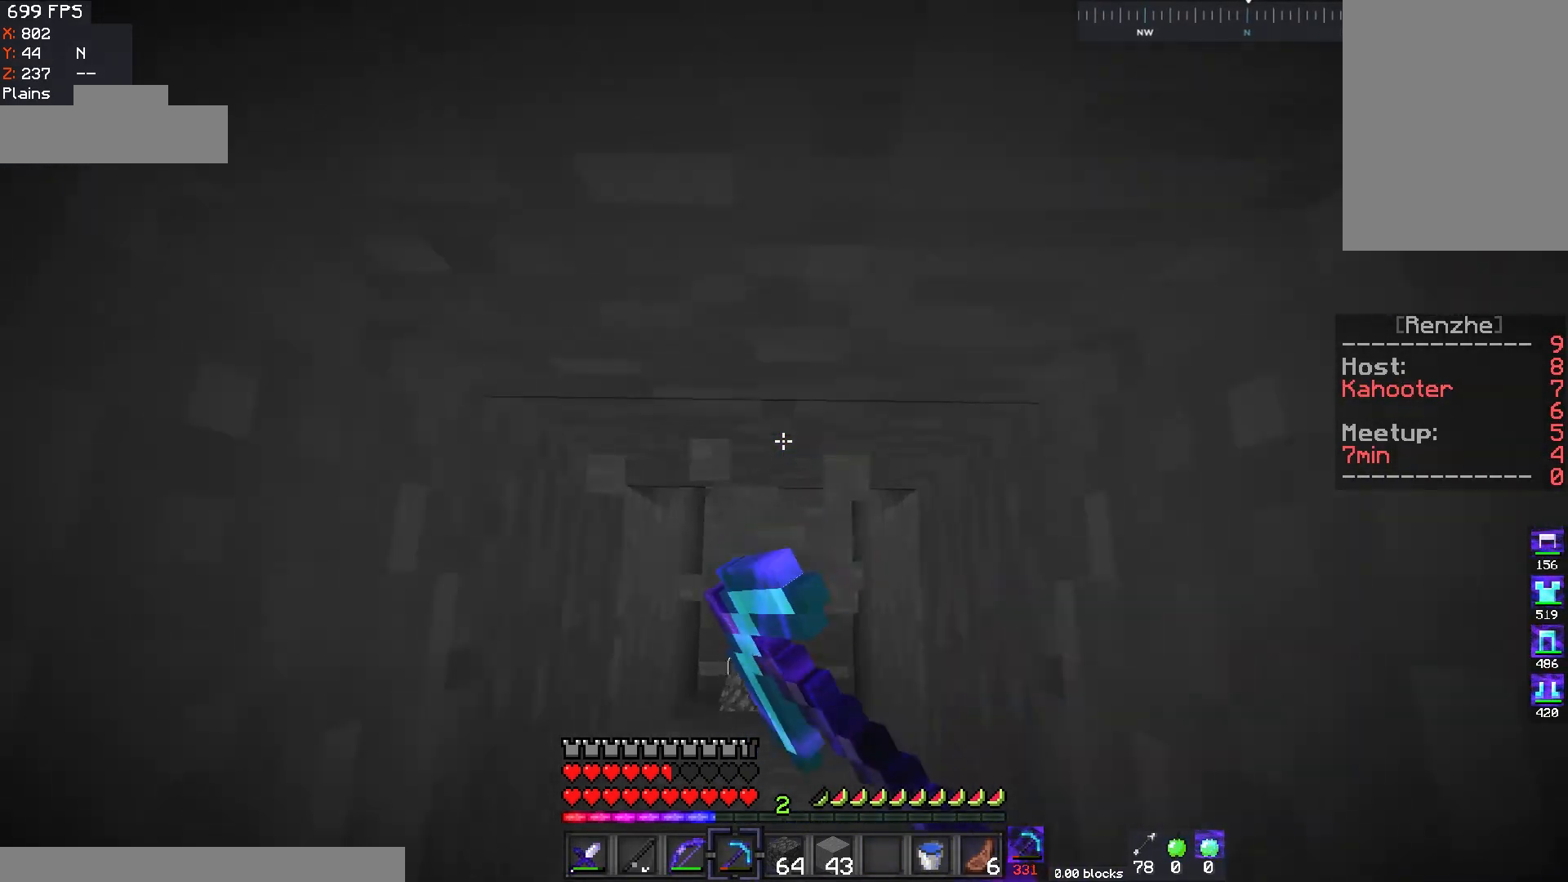
Gameplay with keyboard and mouse; each line is a JSON object with the keys and mouse buttons held at the frame after it. "events" lists presses ("down") and releases ("up") of "a", "d", "s", "space", "w", "mouse_left" and "mouse_right" between this image and that frame as [ms after this image, input, new state], when the widget could be followed in between. "mouse_left", "mouse_right" = the "left", "right" buttons of the "mouse" list. No other keys are recorded. Fast repeated clicks can show as one long hold. Mouse movement is not recorded.
{"keys": ["w"], "mouse": ["left"], "events": []}
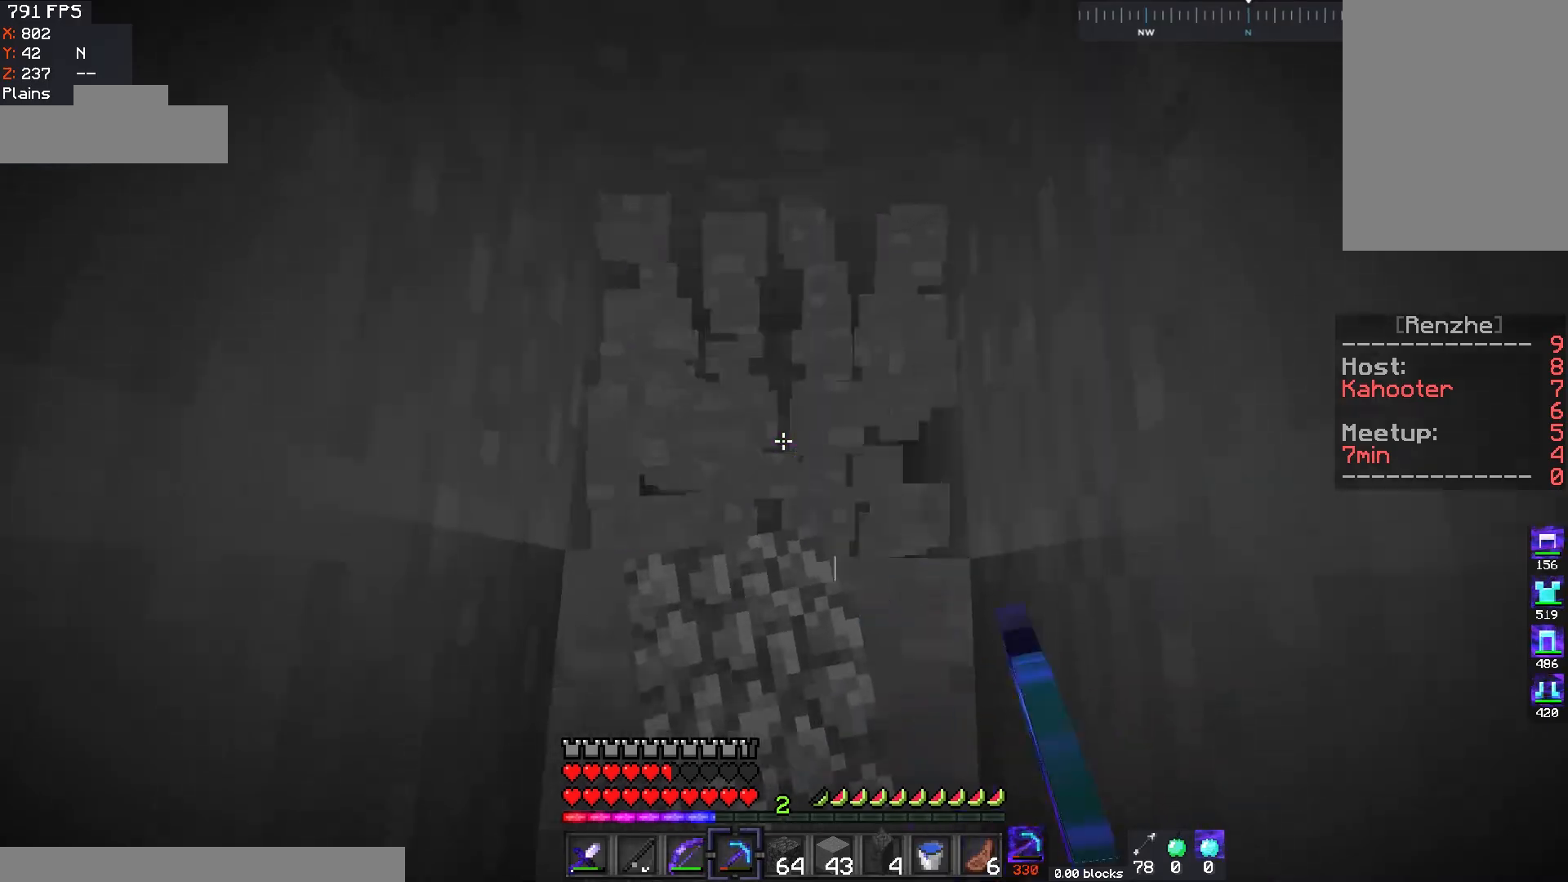
{"keys": [], "mouse": ["left"], "events": [[200, "w", "up"]]}
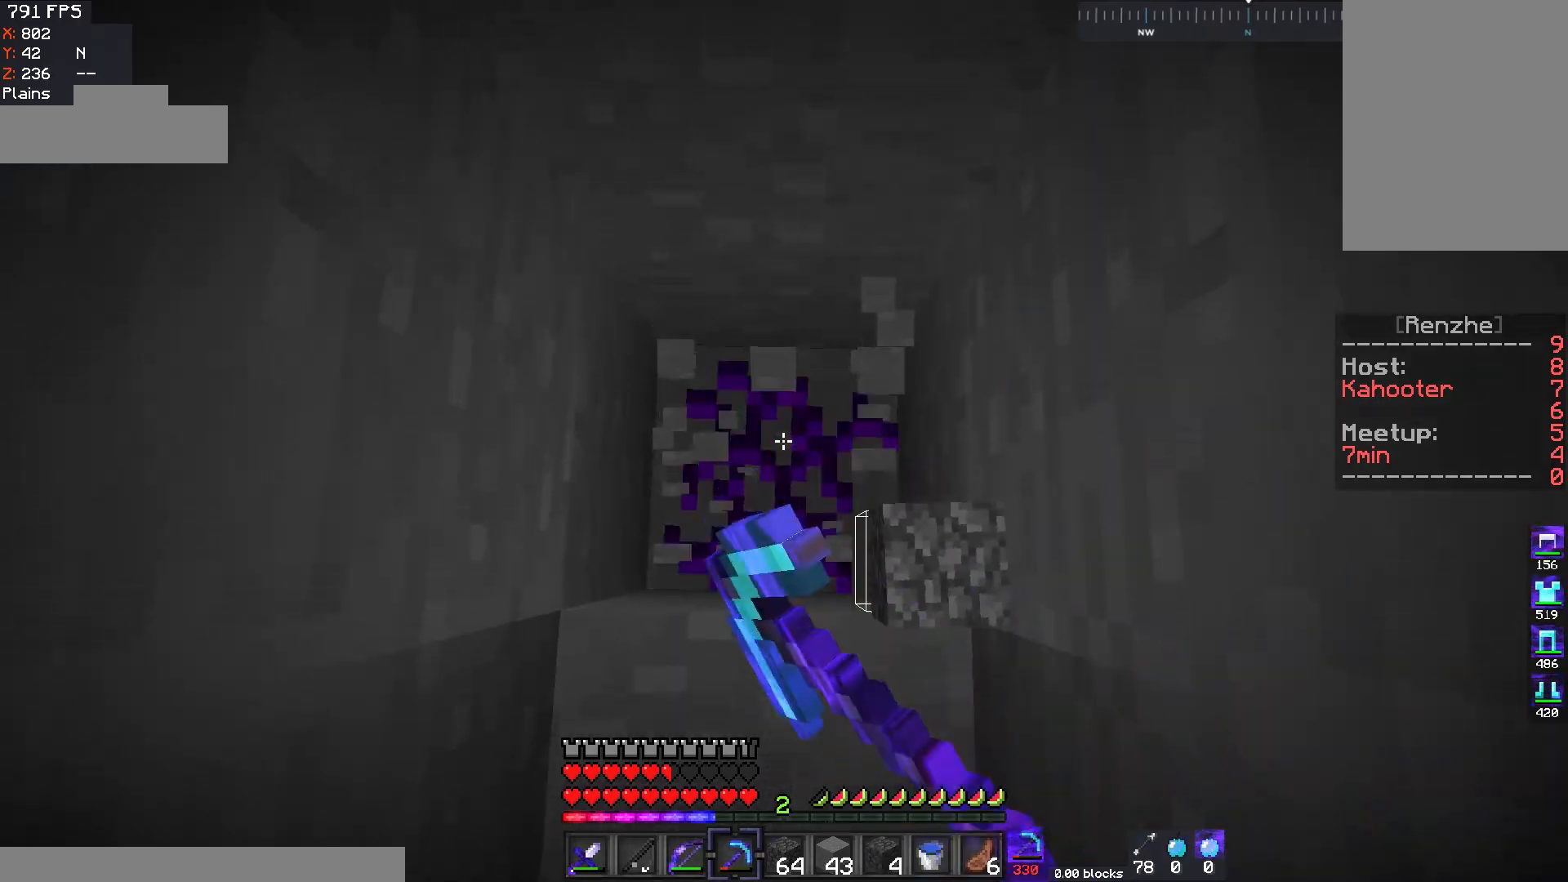
{"keys": [], "mouse": [], "events": [[117, "mouse_left", "up"]]}
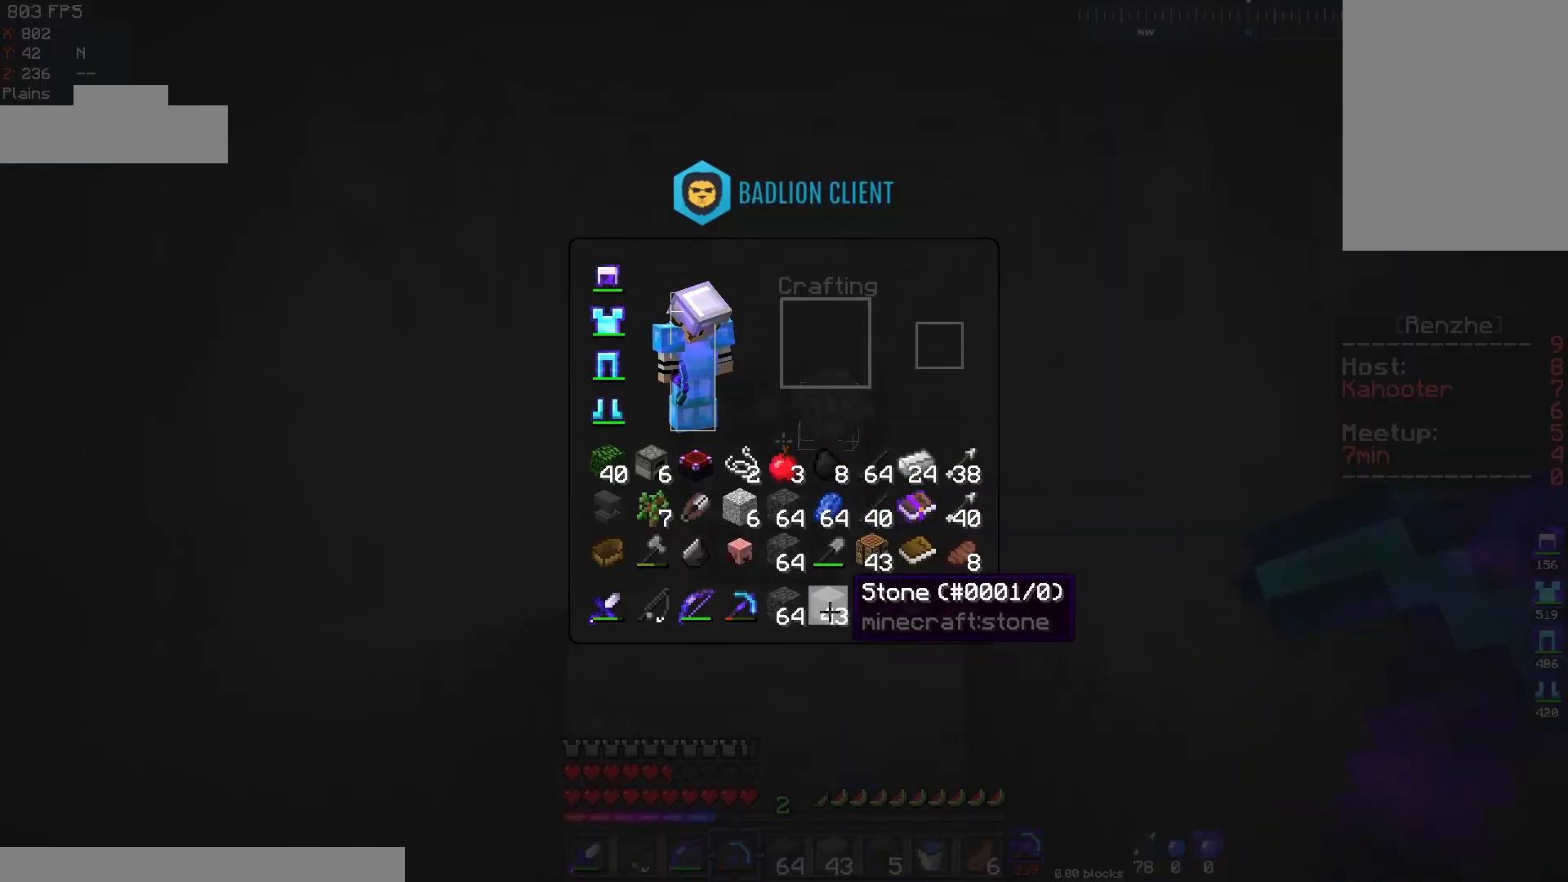
{"keys": [], "mouse": [], "events": []}
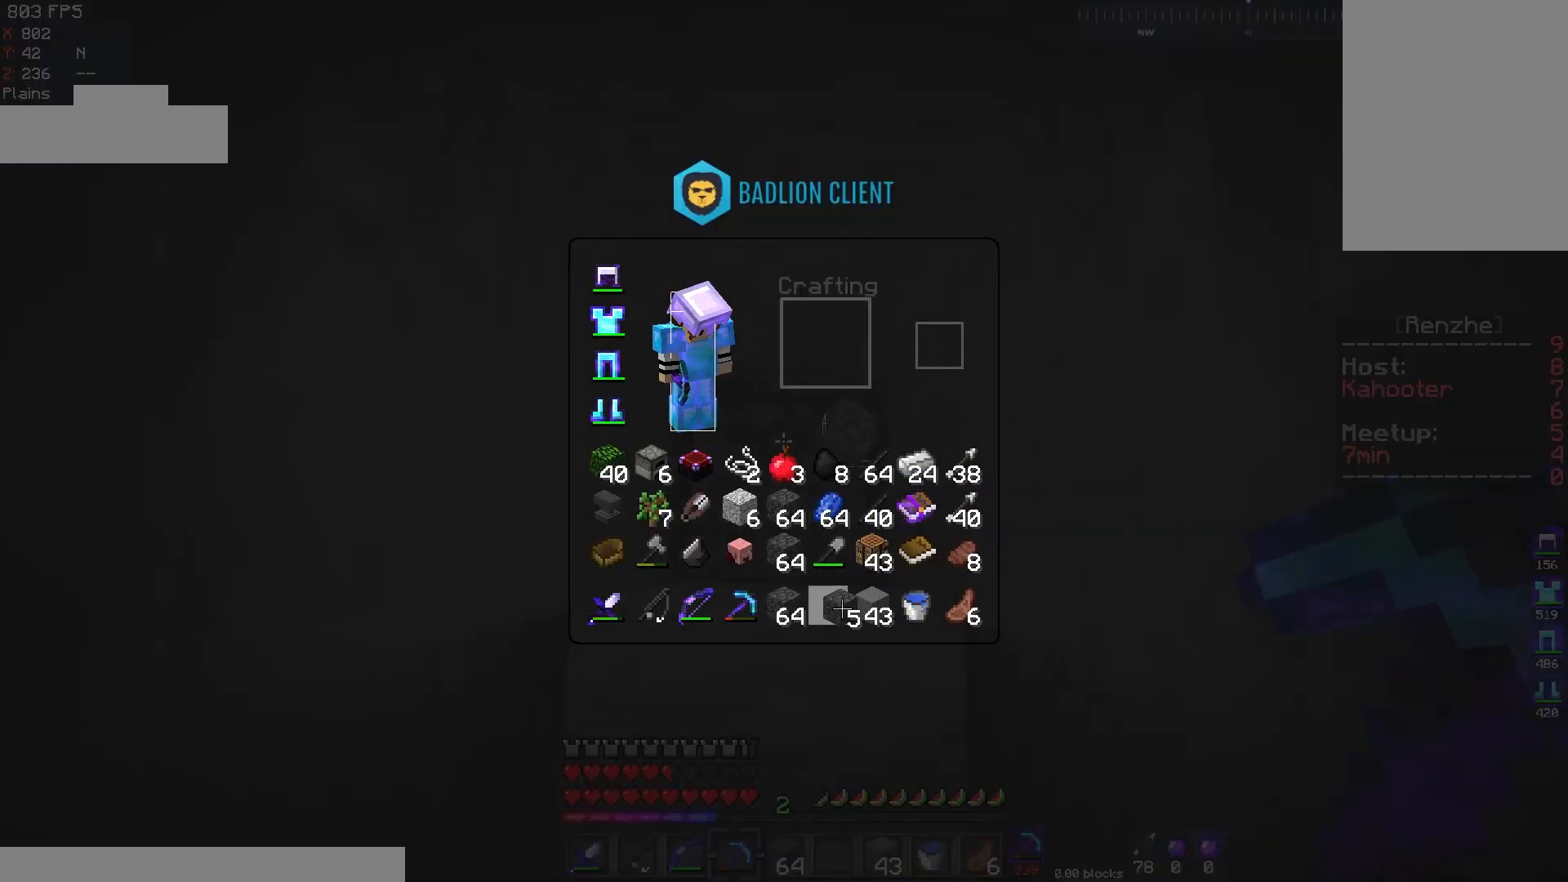
{"keys": [], "mouse": ["left"], "events": [[234, "mouse_left", "down"]]}
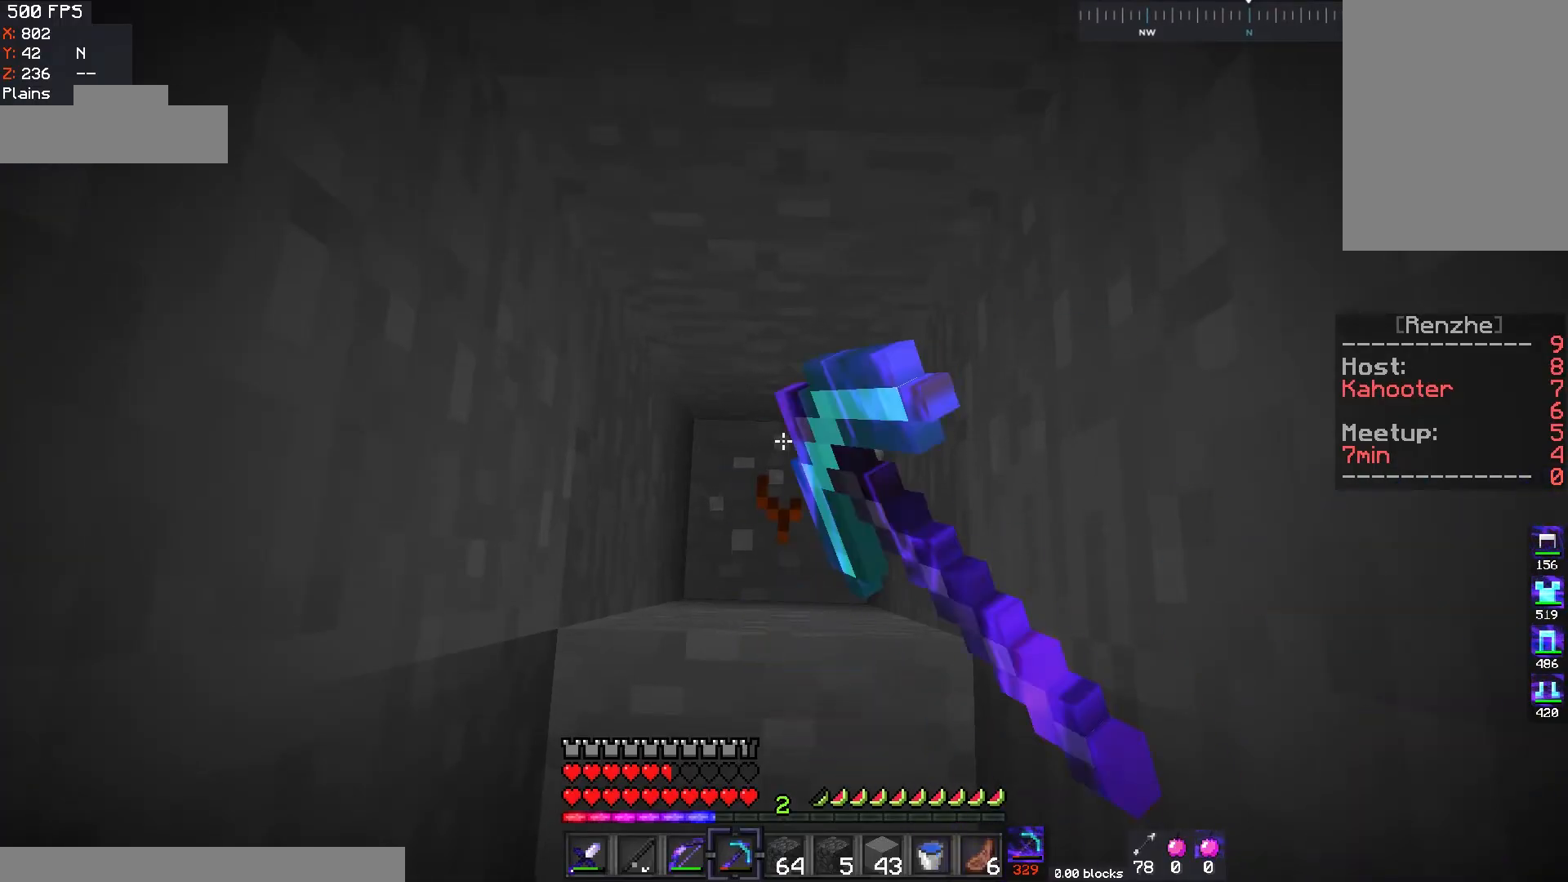
{"keys": [], "mouse": ["left"], "events": []}
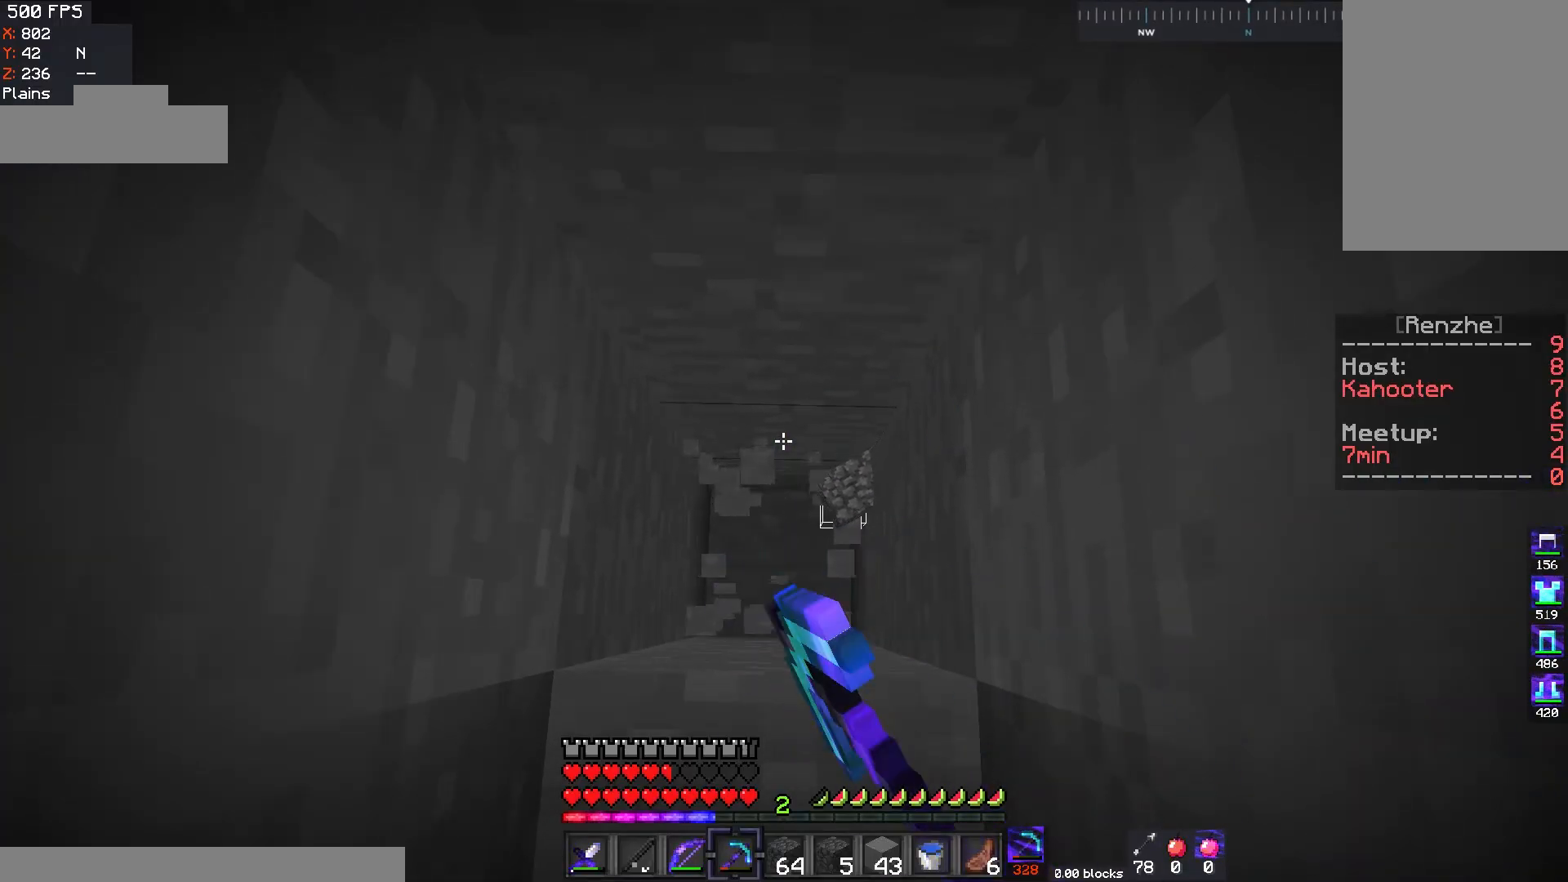
{"keys": [], "mouse": ["left"], "events": []}
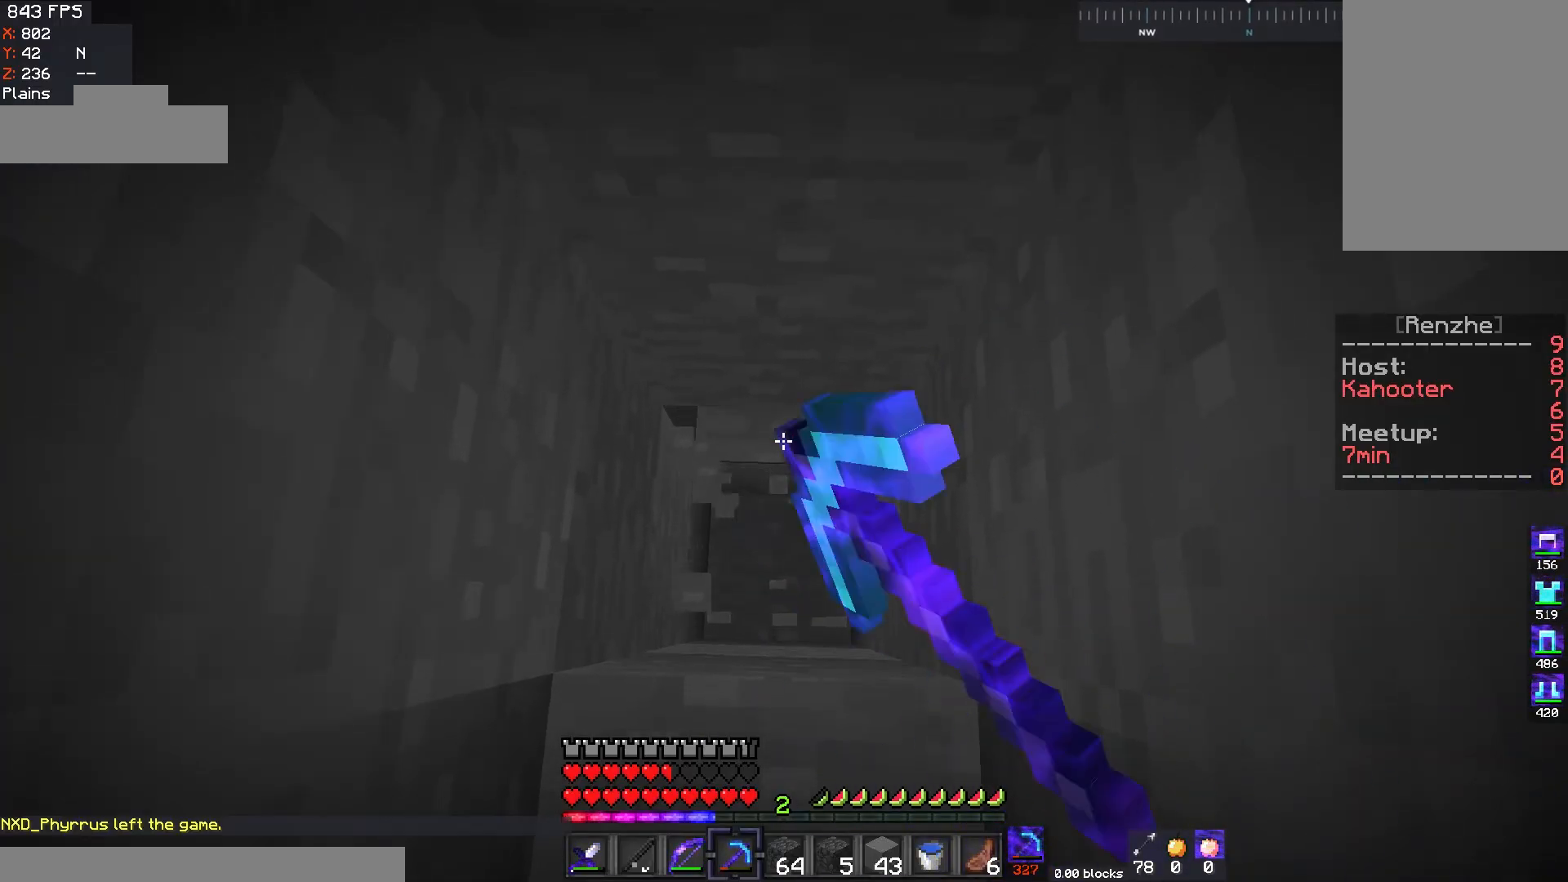
{"keys": ["w"], "mouse": ["left"], "events": [[234, "w", "down"]]}
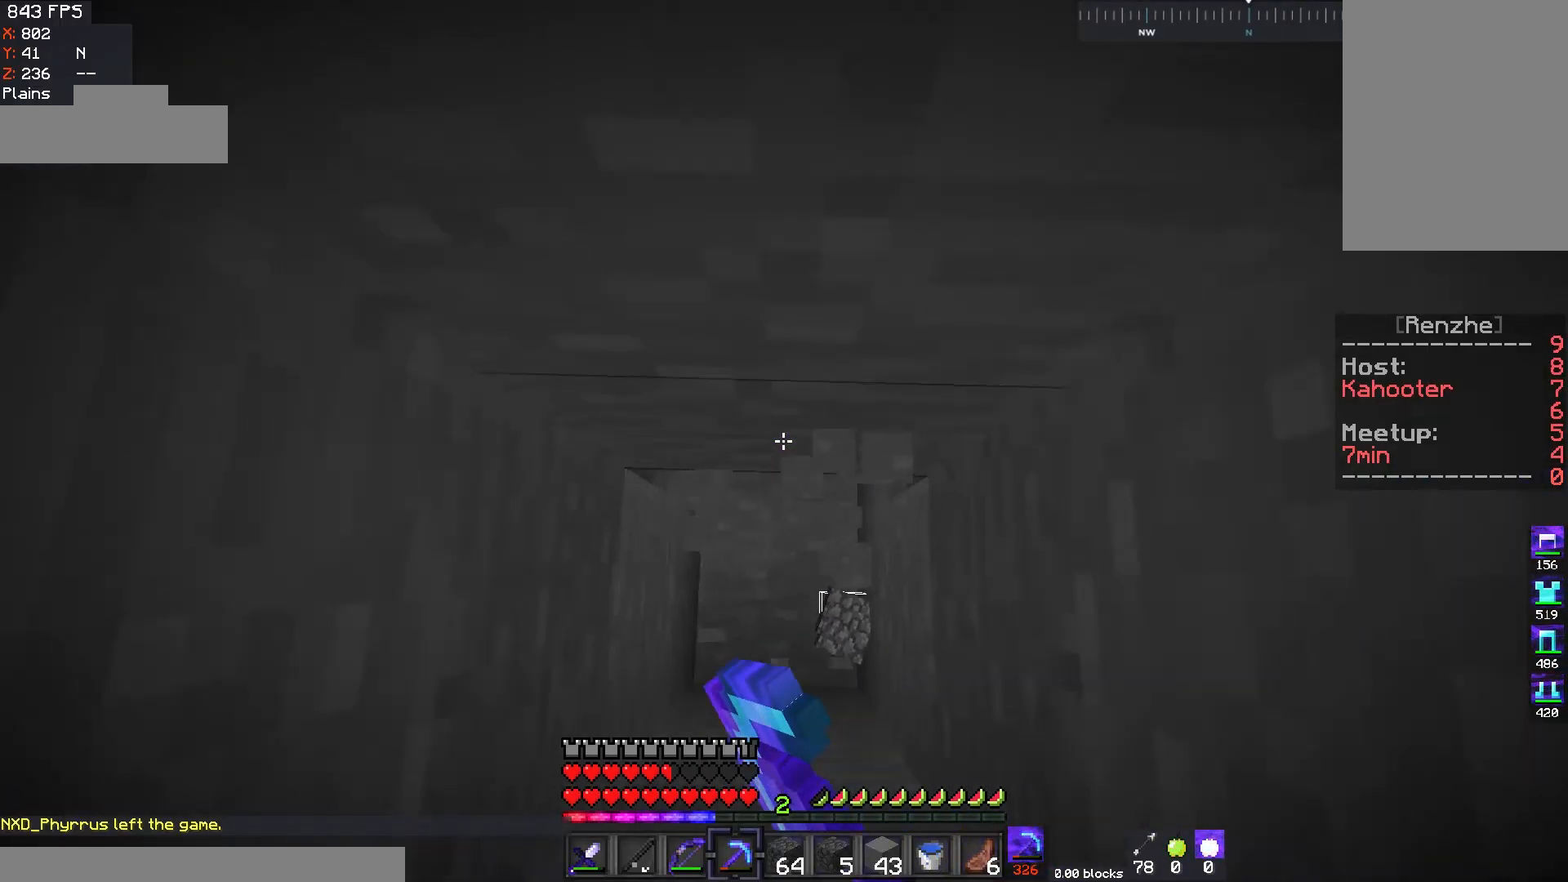
{"keys": ["w"], "mouse": ["left"], "events": []}
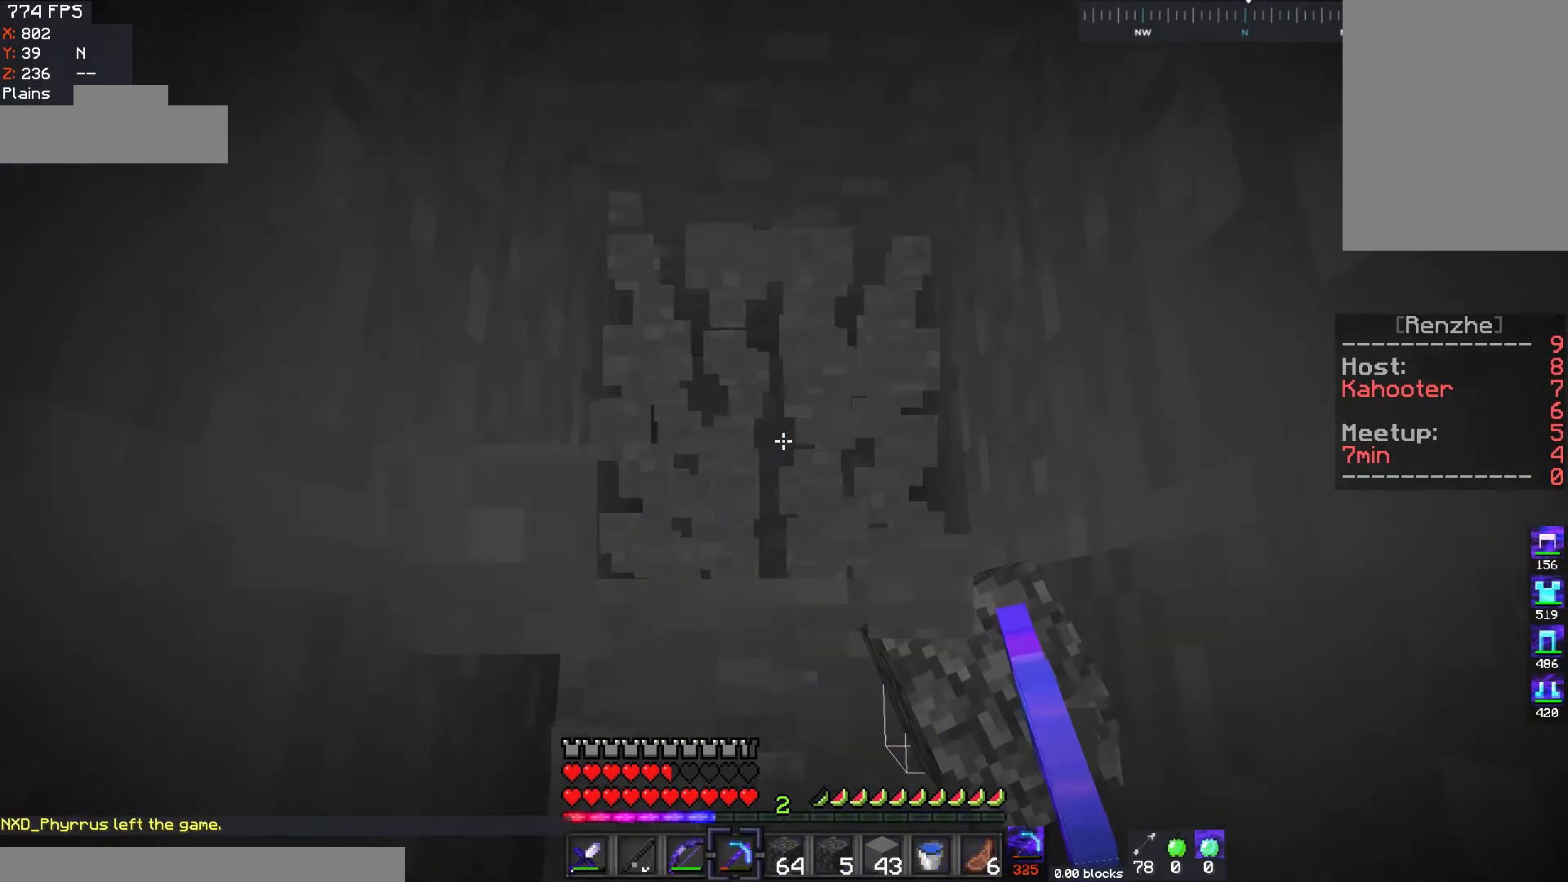
{"keys": [], "mouse": ["left"], "events": [[150, "w", "up"]]}
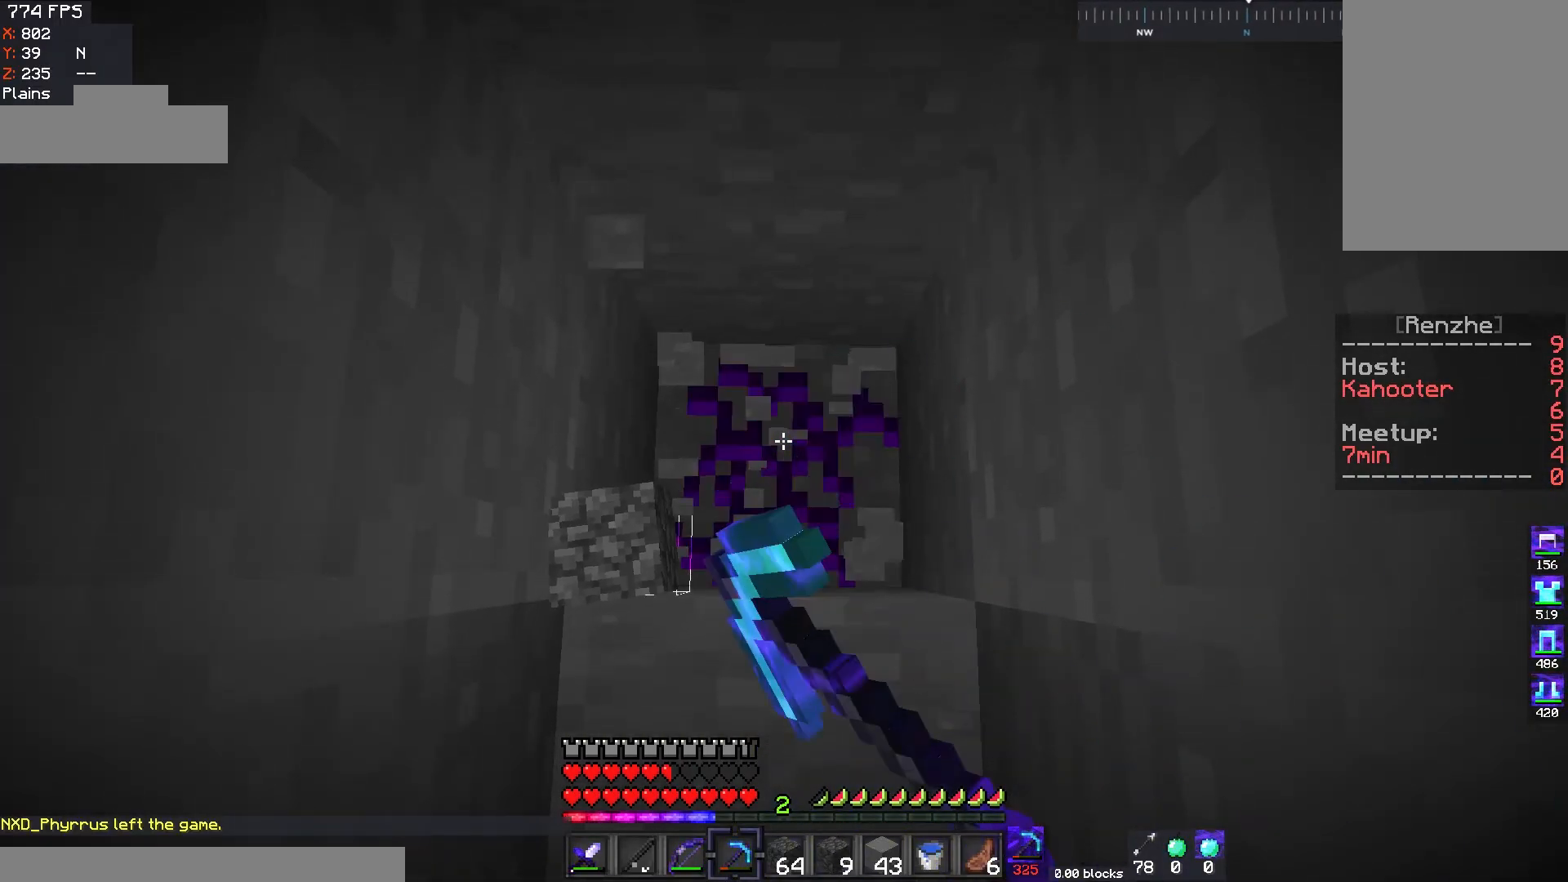
{"keys": [], "mouse": ["left"], "events": []}
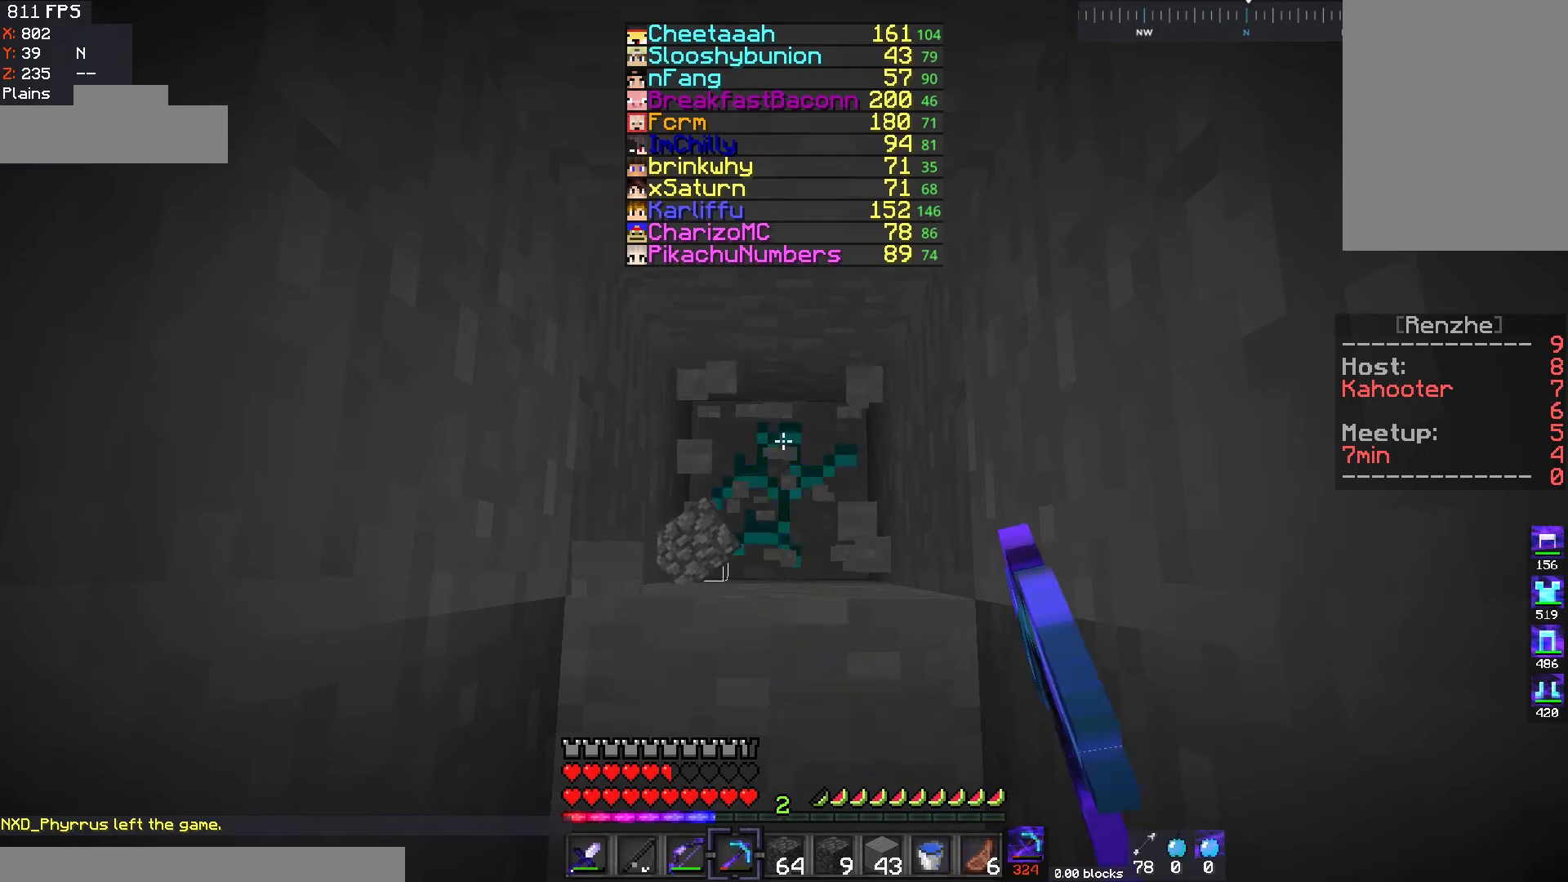
{"keys": [], "mouse": ["left"], "events": []}
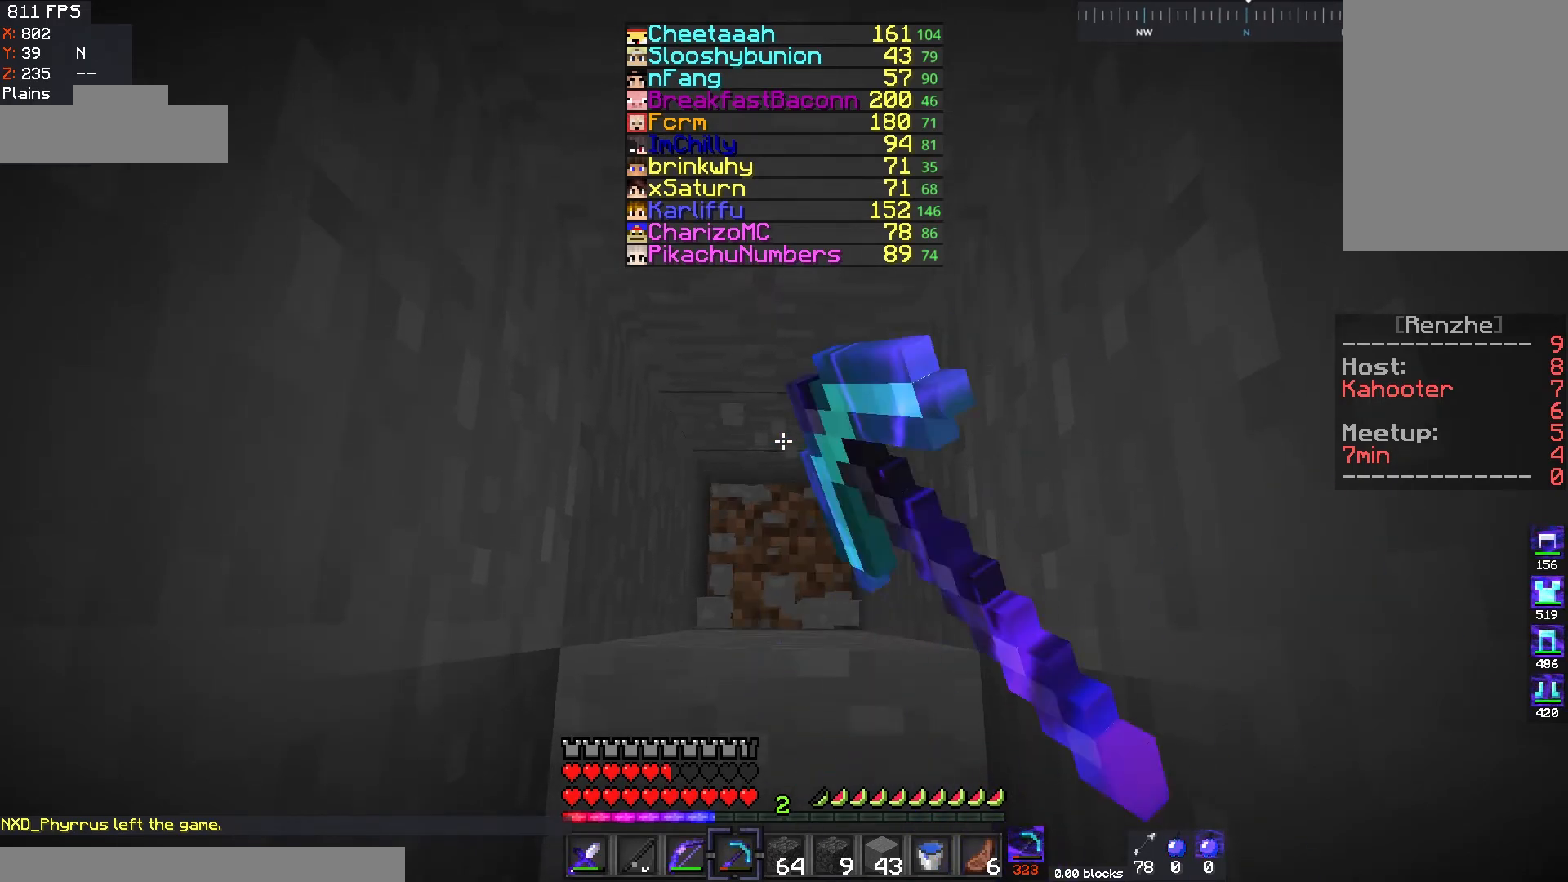
{"keys": ["w"], "mouse": ["left"], "events": [[434, "w", "down"]]}
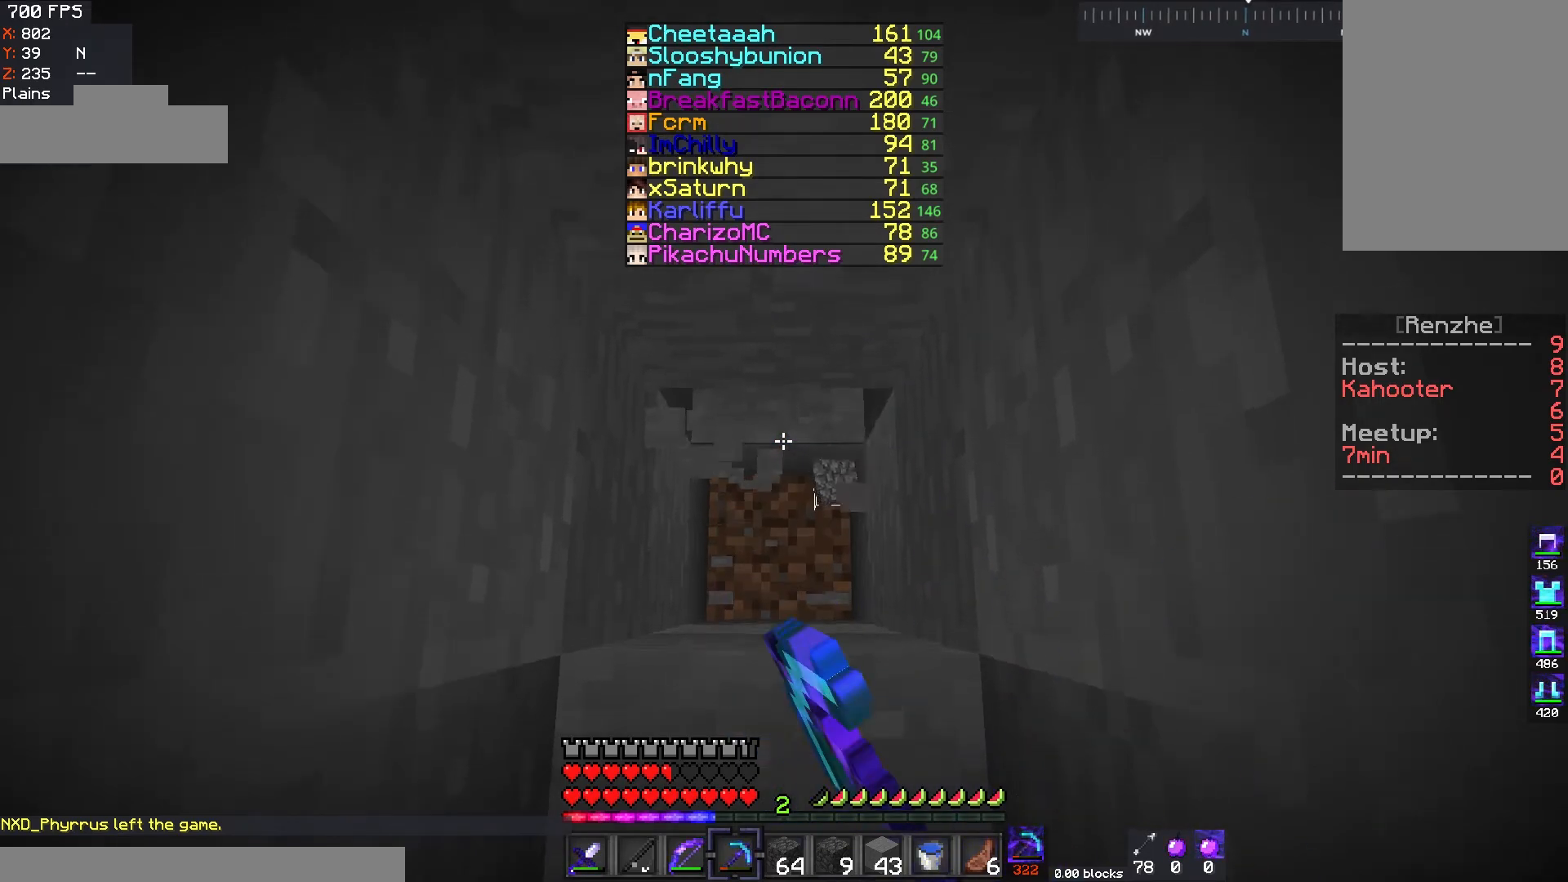
{"keys": ["w"], "mouse": ["left"], "events": [[284, "space", "down"], [500, "space", "up"]]}
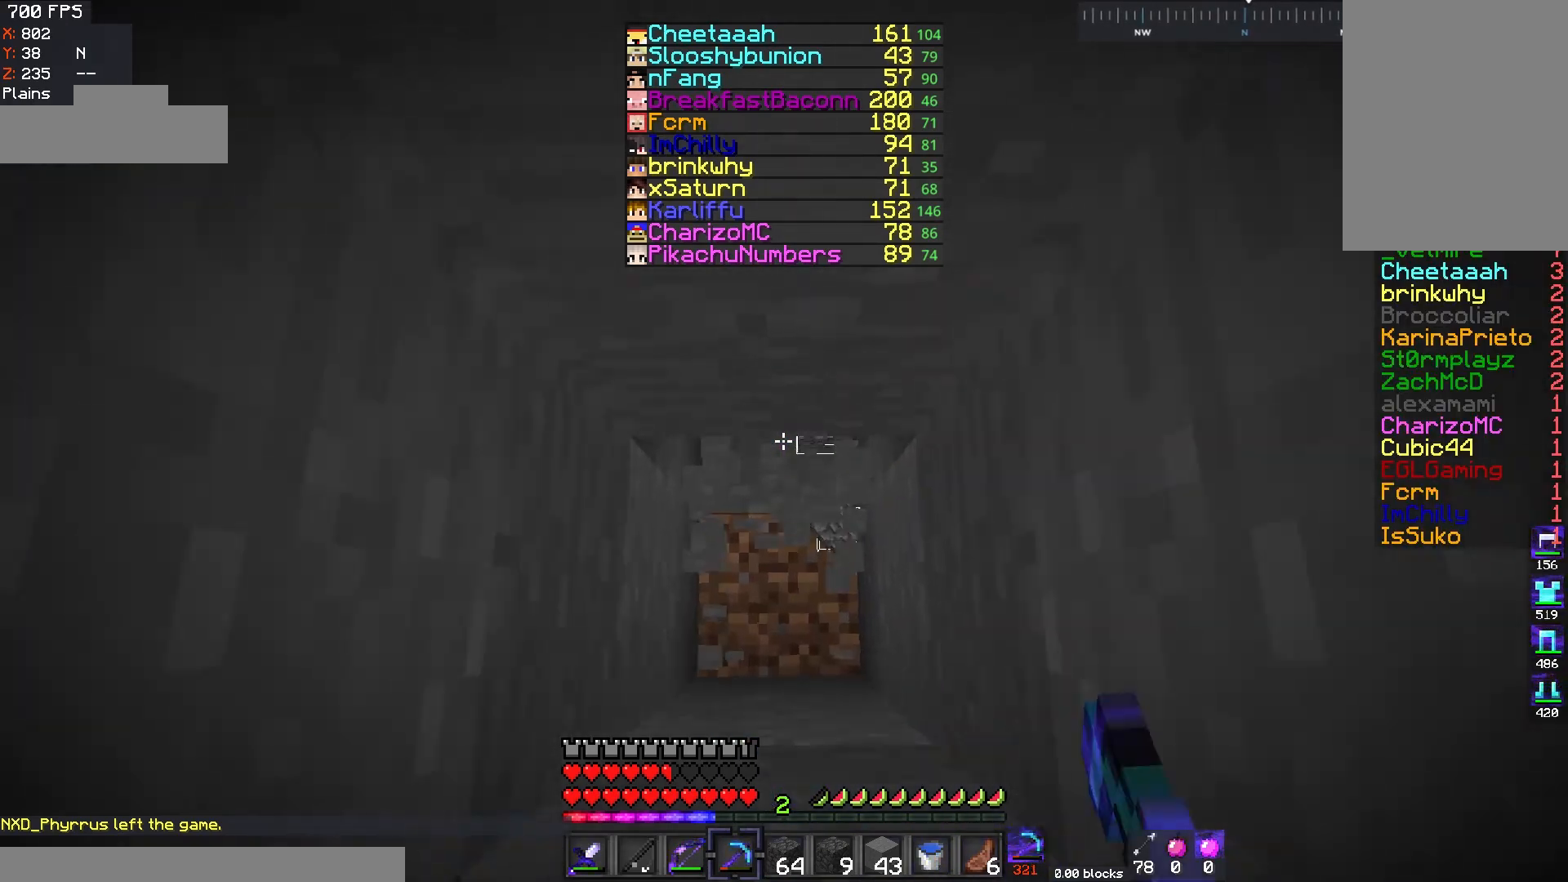
{"keys": ["w"], "mouse": ["left"], "events": [[201, "w", "up"], [284, "w", "down"]]}
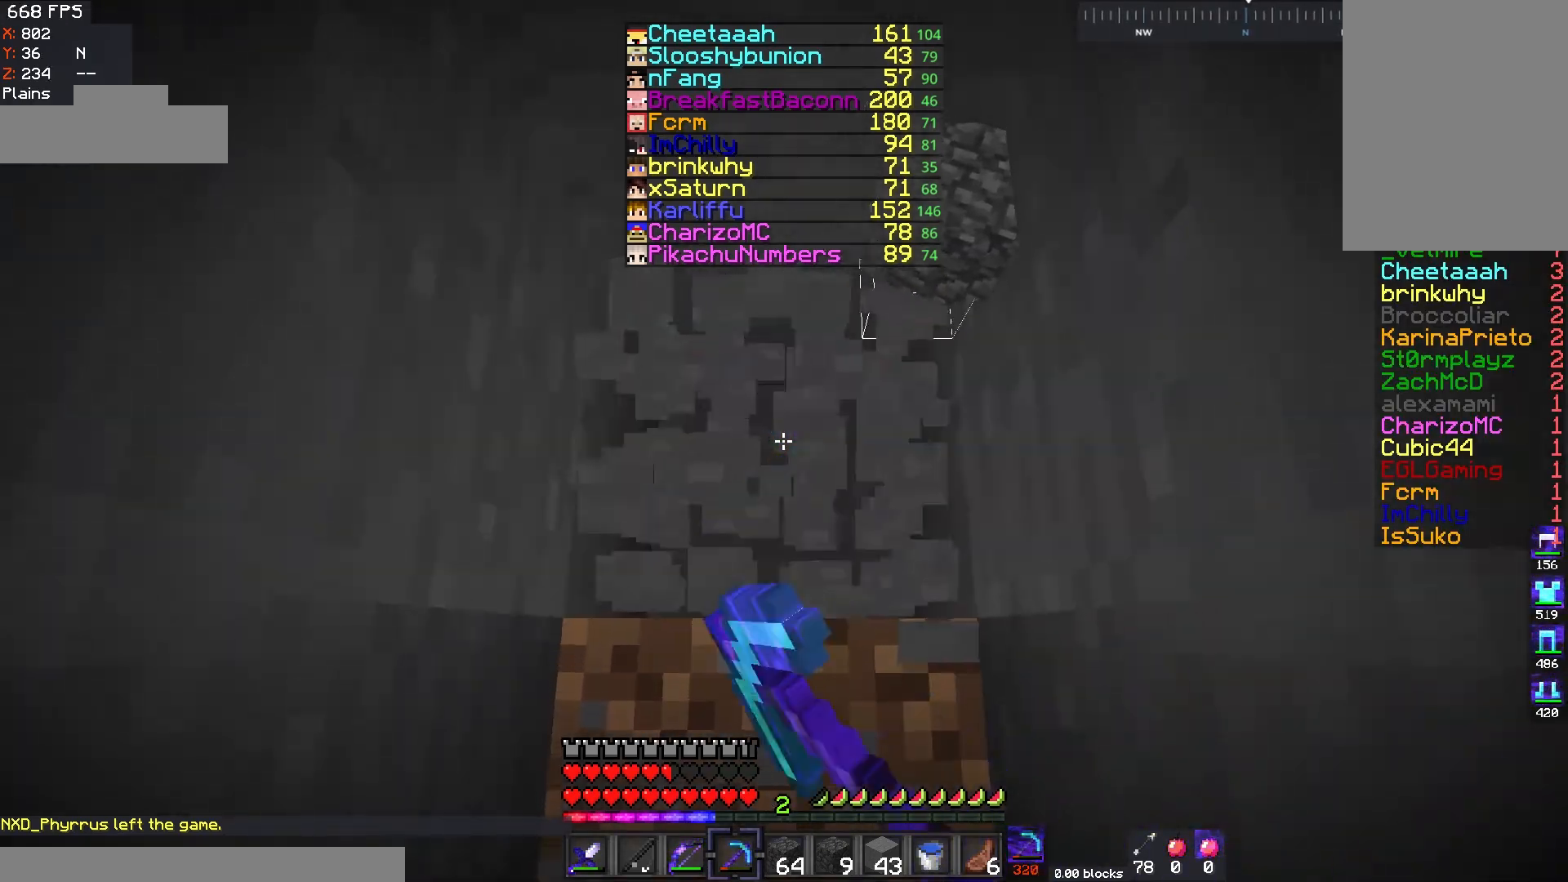
{"keys": [], "mouse": ["left"], "events": [[100, "w", "up"]]}
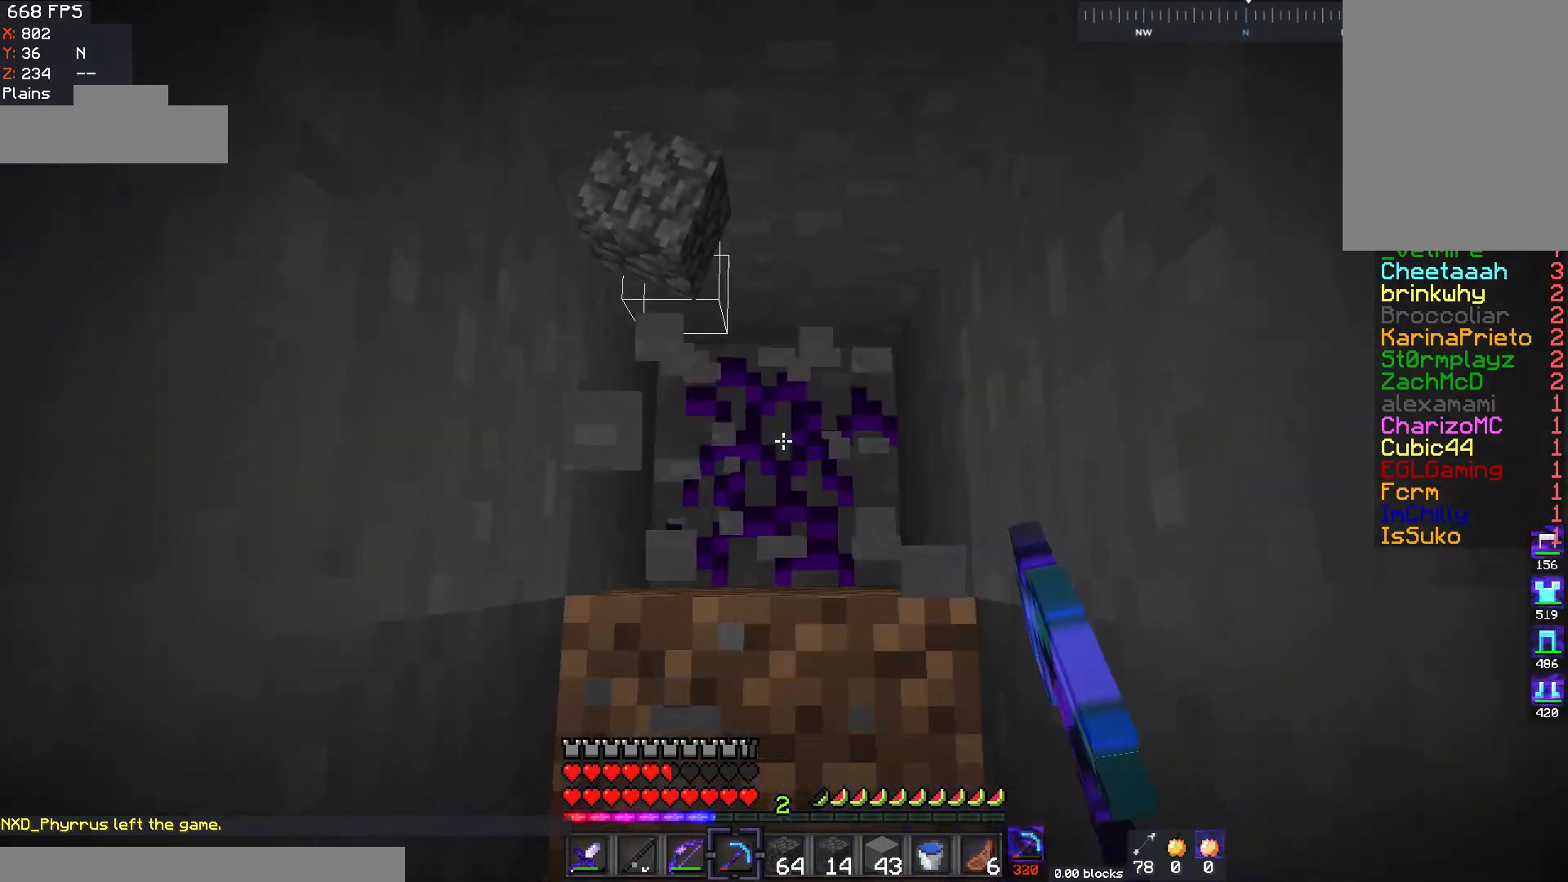
{"keys": [], "mouse": ["left"], "events": []}
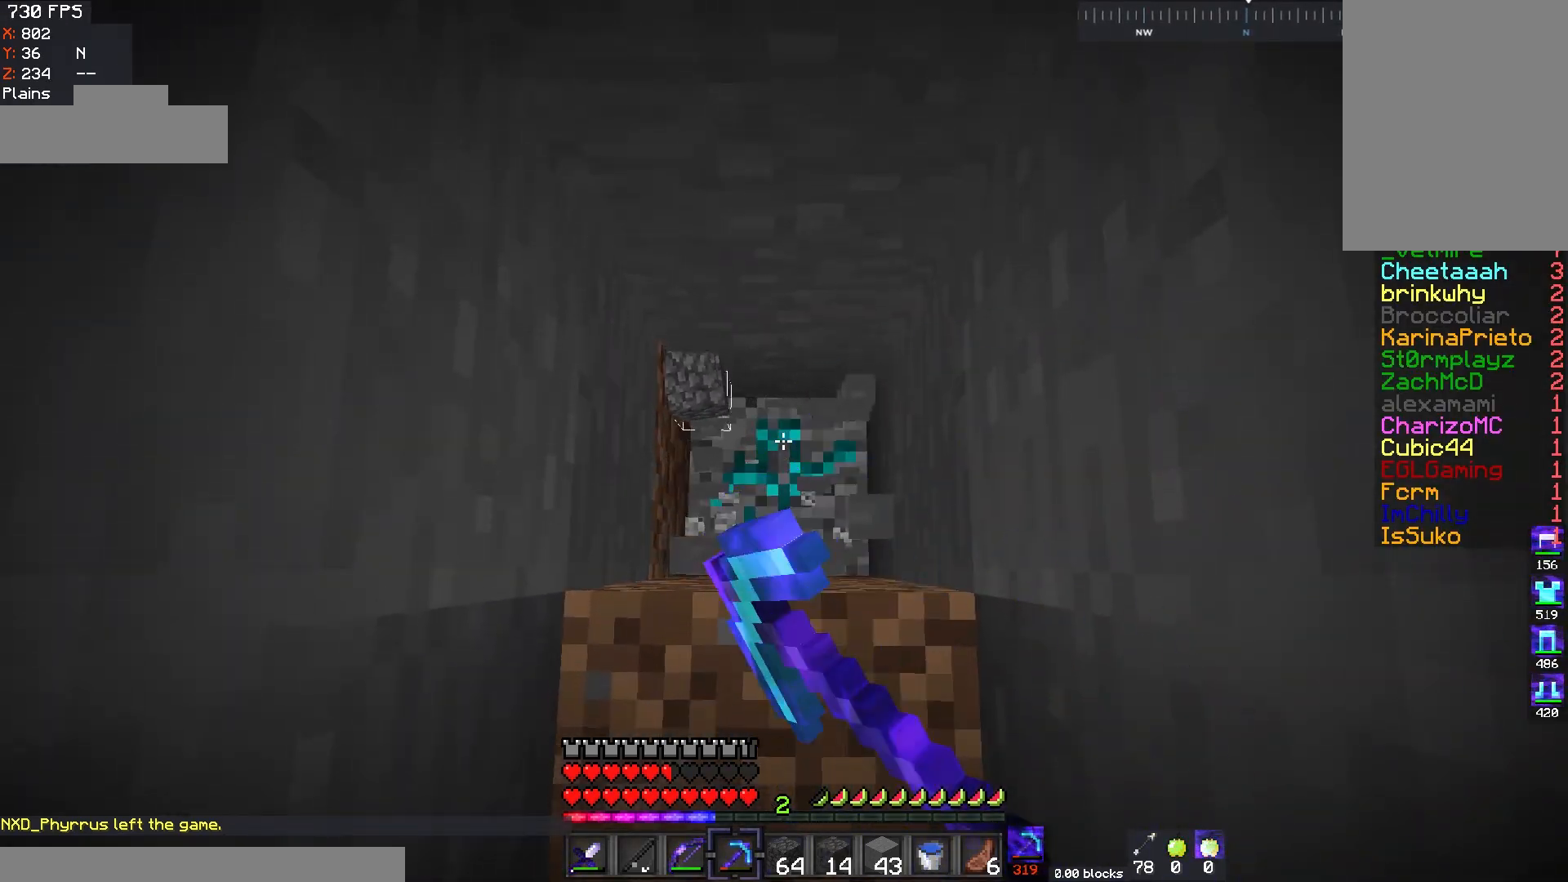
{"keys": [], "mouse": ["left"], "events": []}
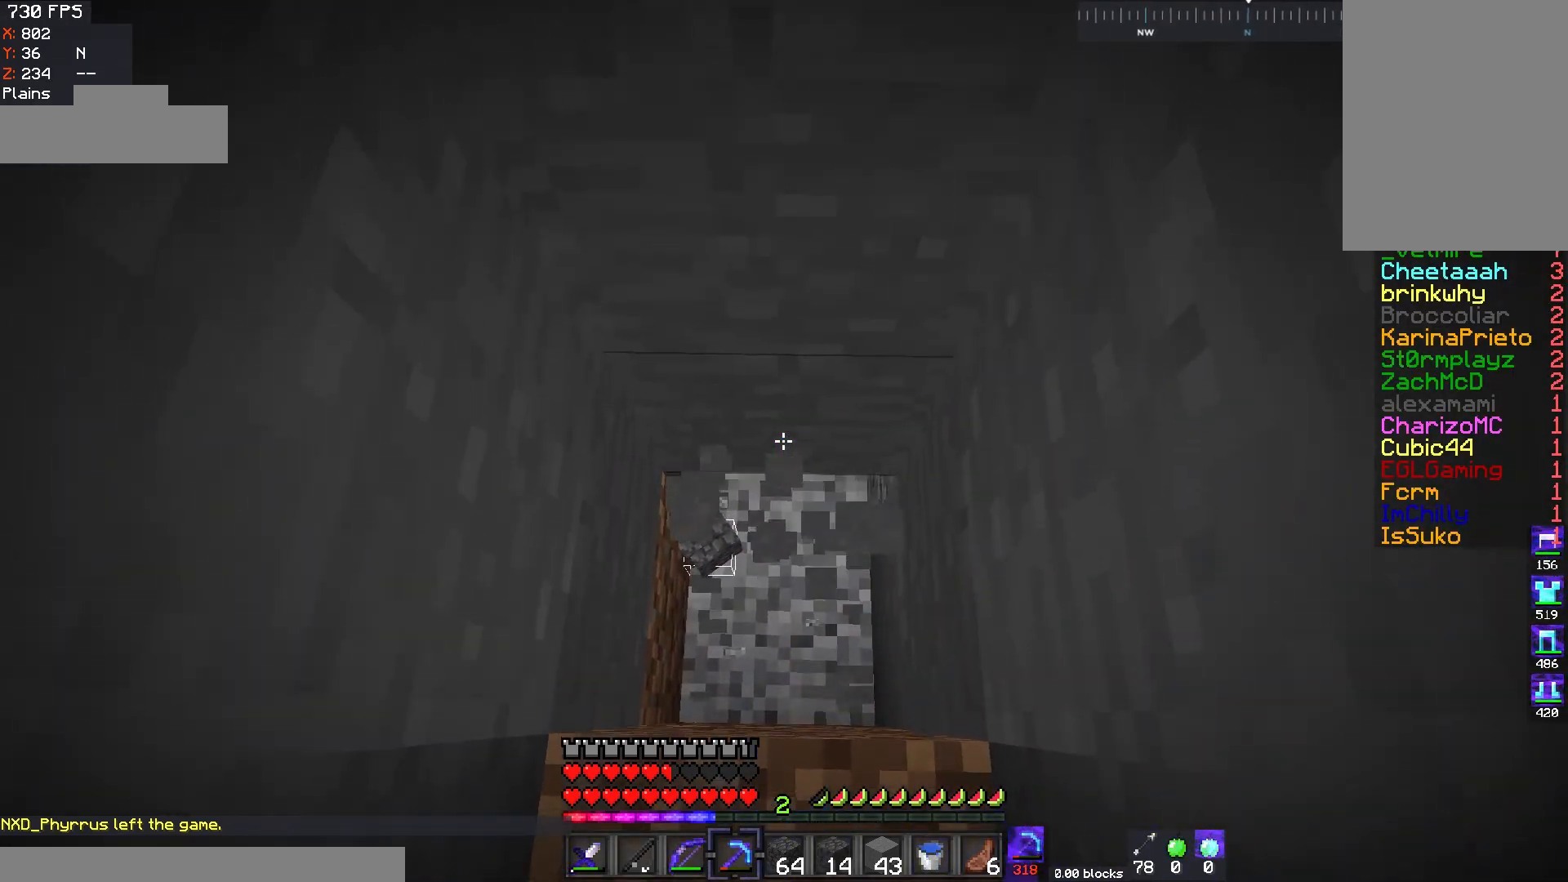
{"keys": ["space", "w"], "mouse": ["left"], "events": [[284, "w", "down"], [434, "space", "down"]]}
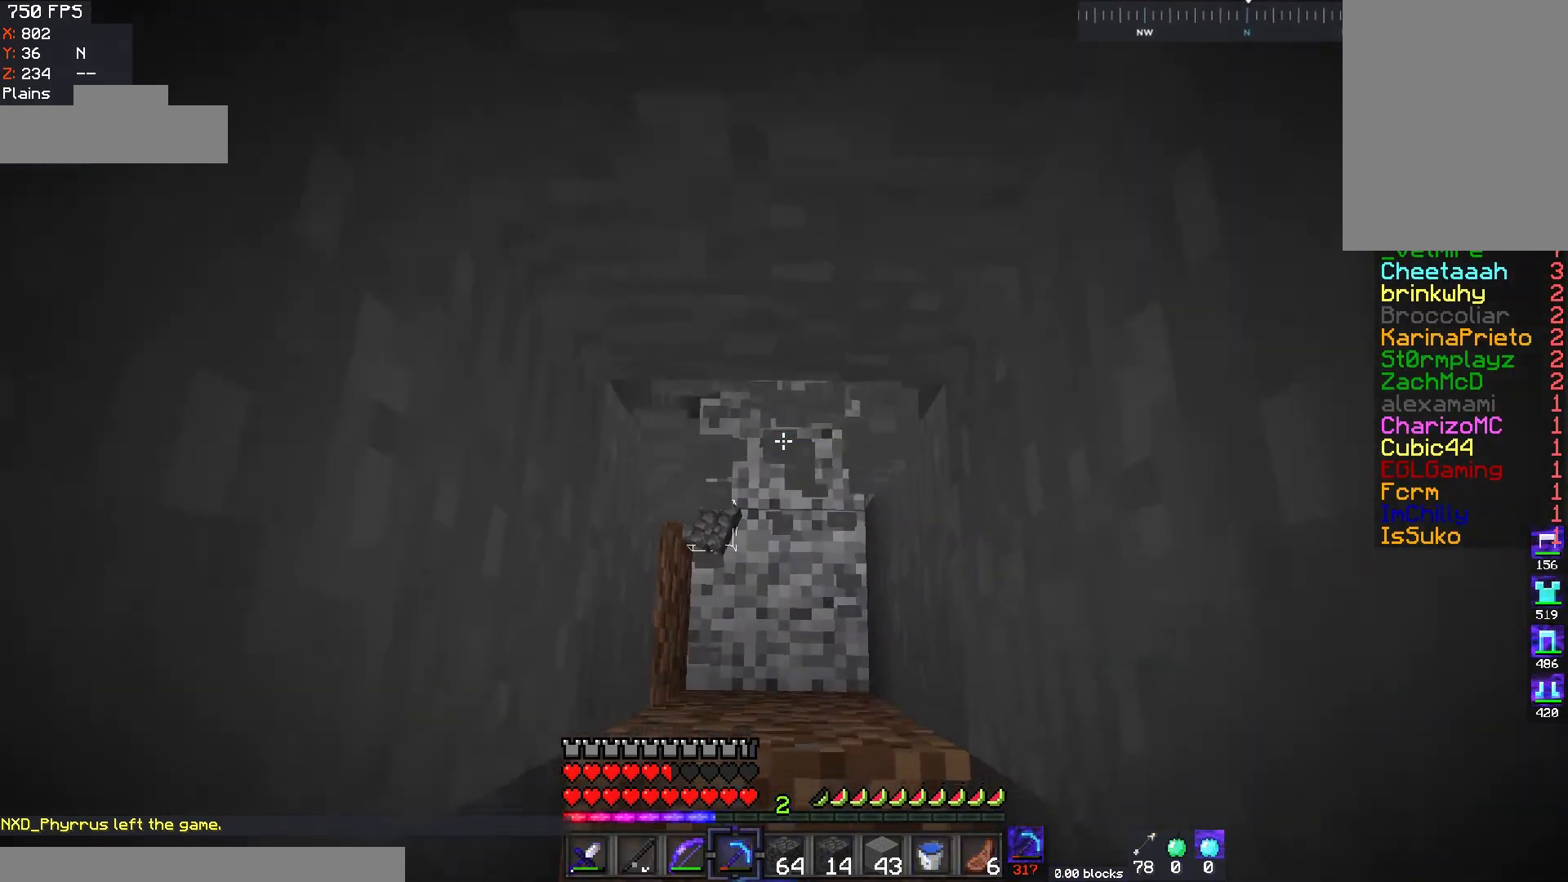
{"keys": ["w"], "mouse": ["left"], "events": [[133, "space", "up"]]}
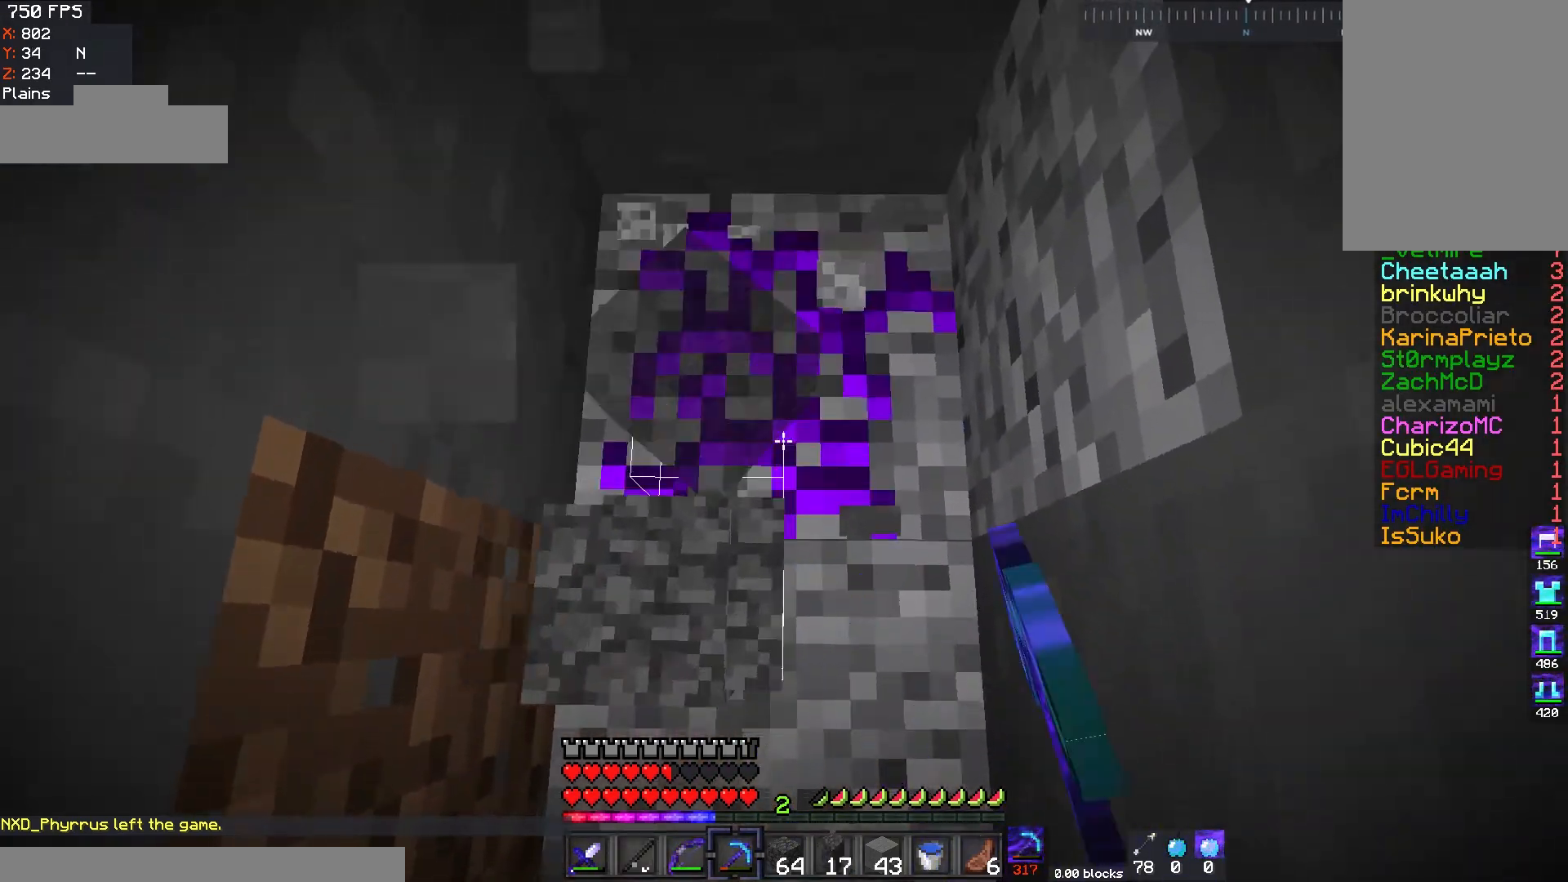
{"keys": [], "mouse": ["left"], "events": [[201, "w", "up"]]}
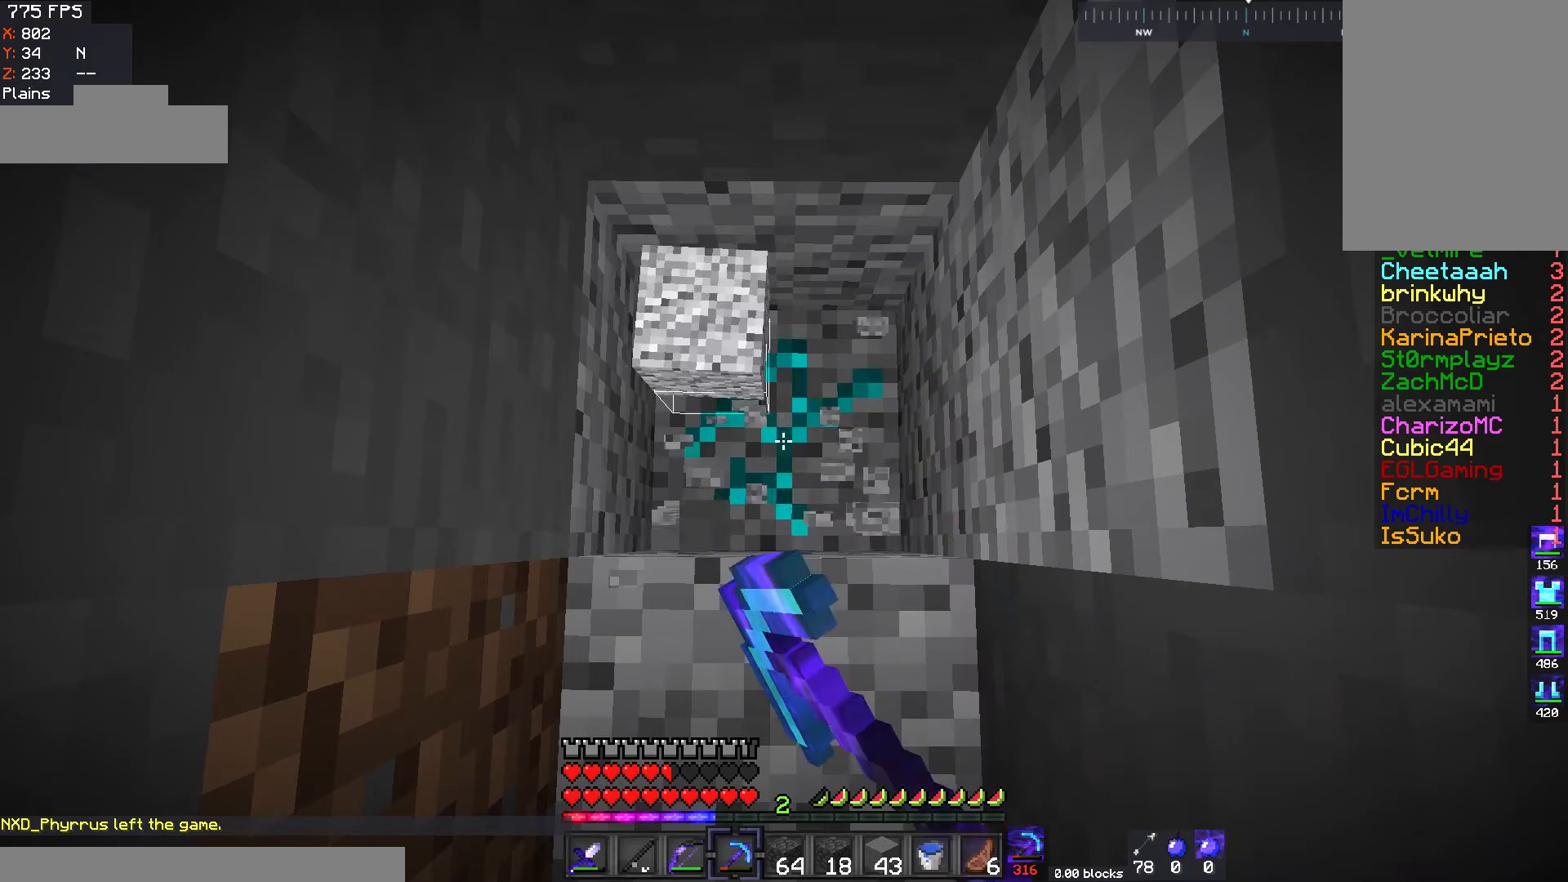
{"keys": [], "mouse": ["left"], "events": [[167, "w", "down"], [384, "w", "up"]]}
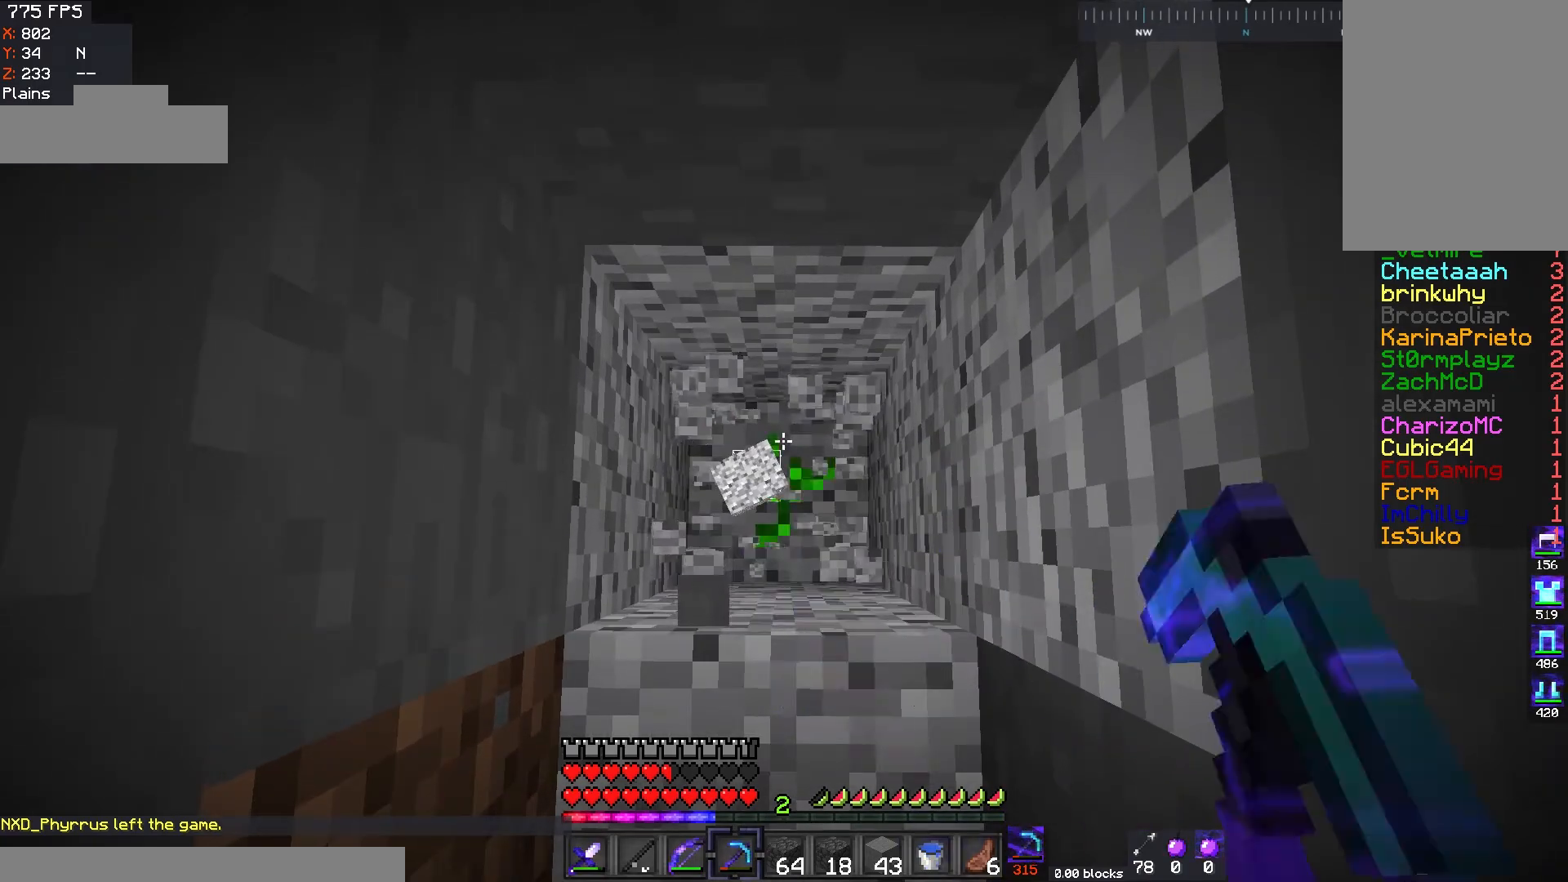
{"keys": [], "mouse": ["left"], "events": []}
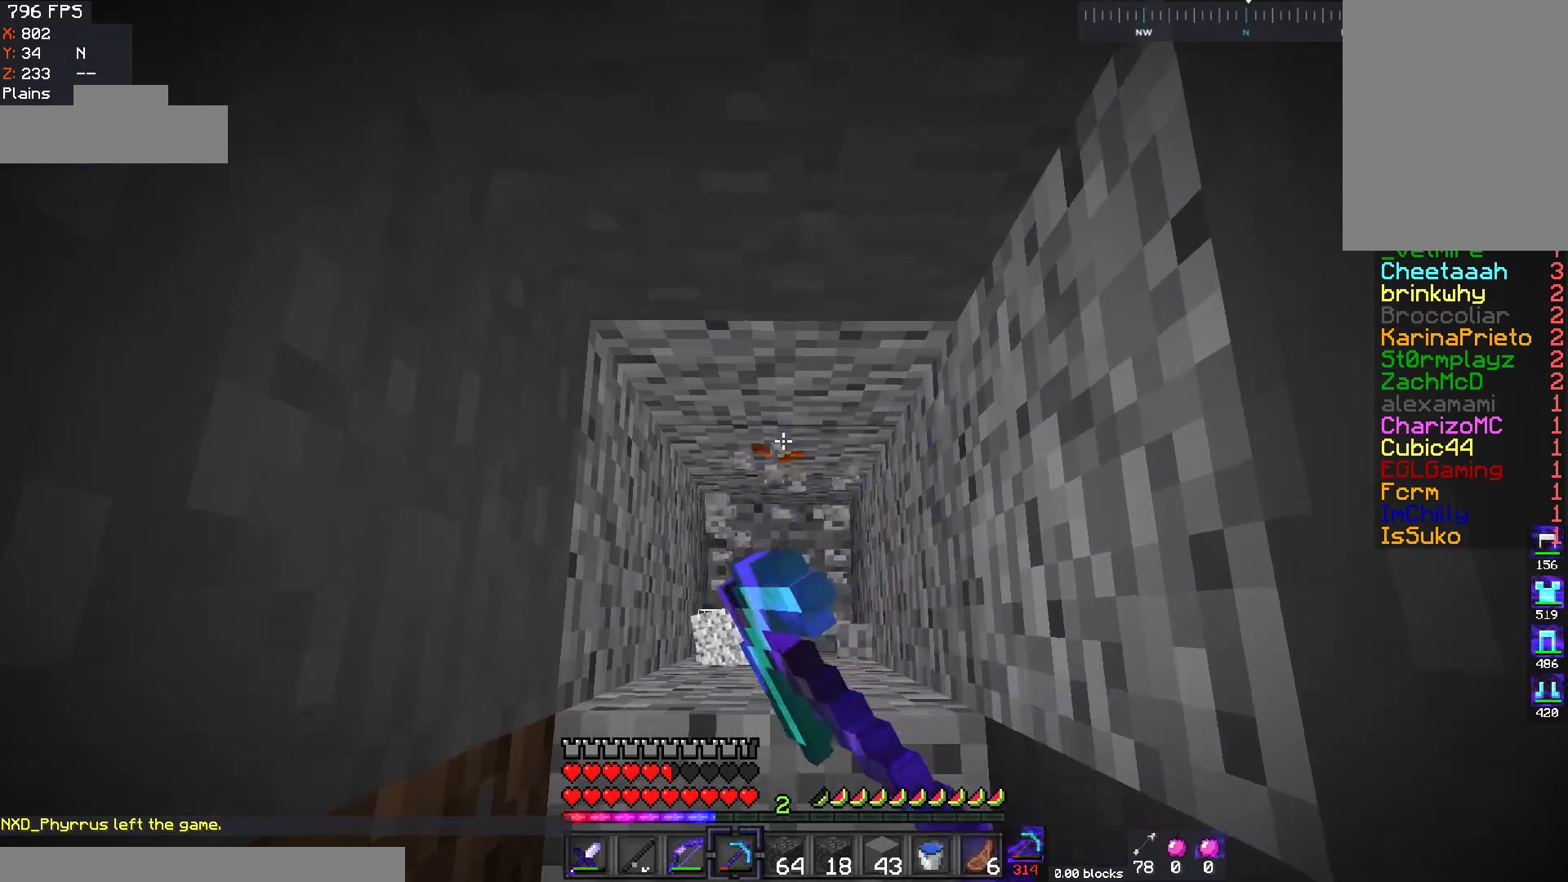
{"keys": [], "mouse": ["left"], "events": []}
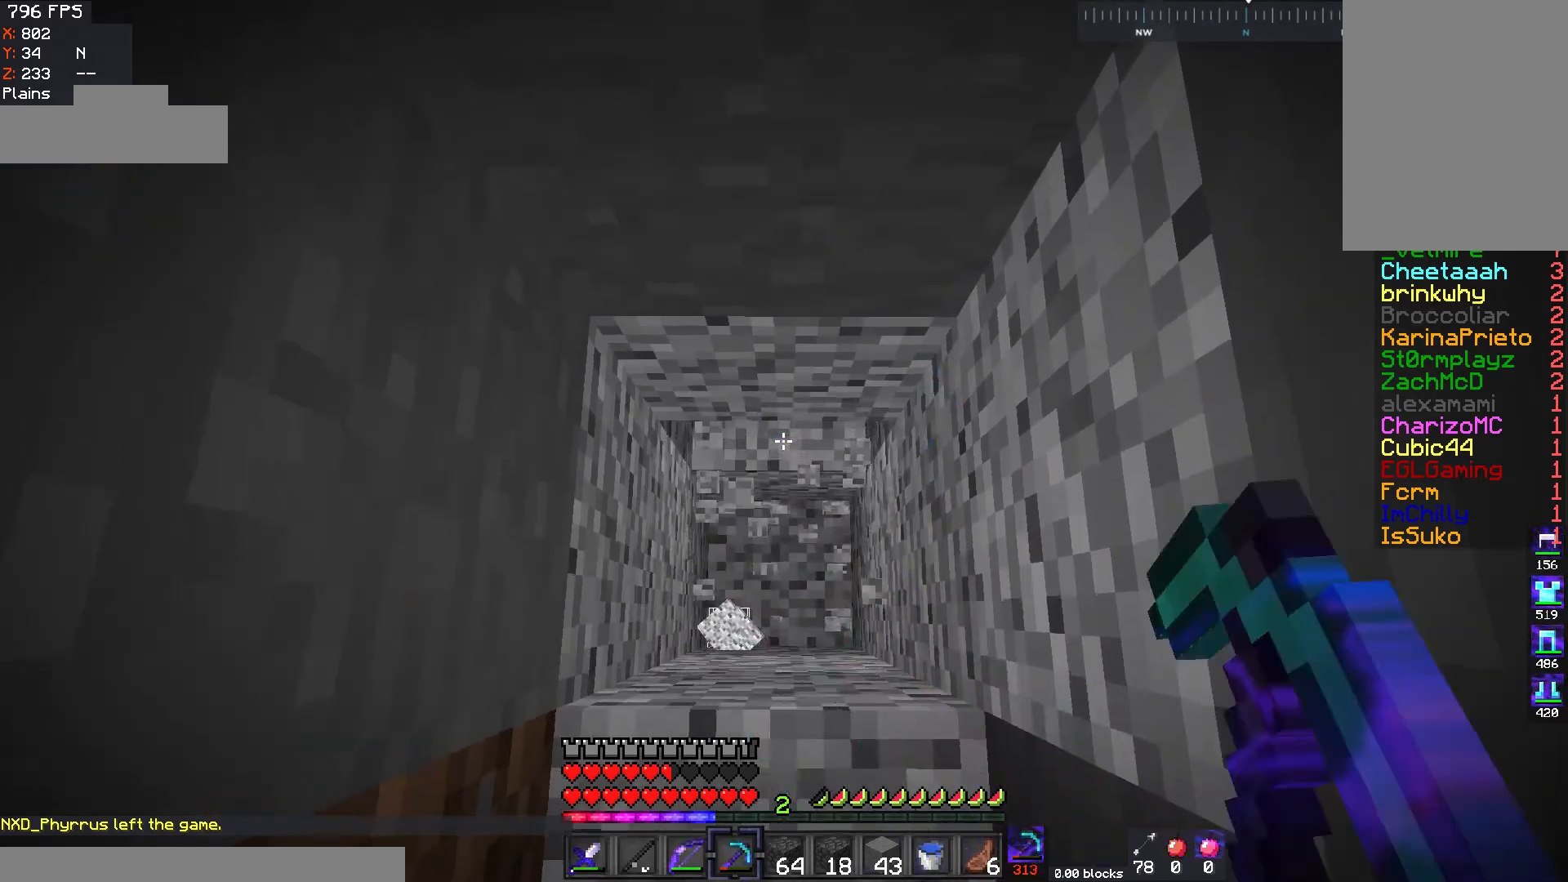
{"keys": ["w"], "mouse": ["left"], "events": [[67, "w", "down"], [267, "space", "down"], [484, "space", "up"]]}
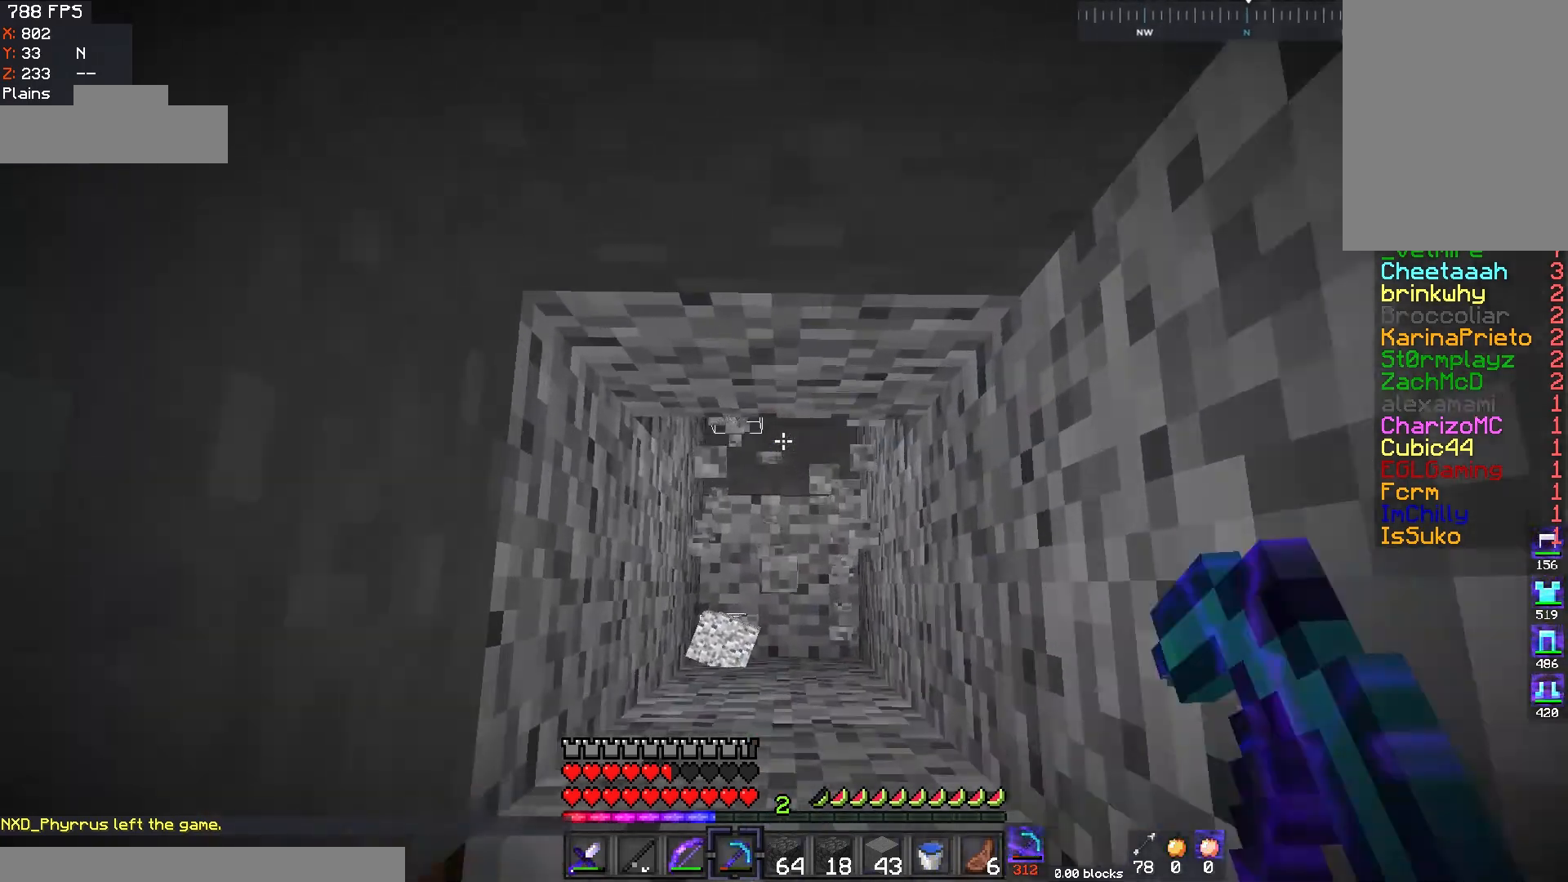
{"keys": ["w"], "mouse": ["left"], "events": []}
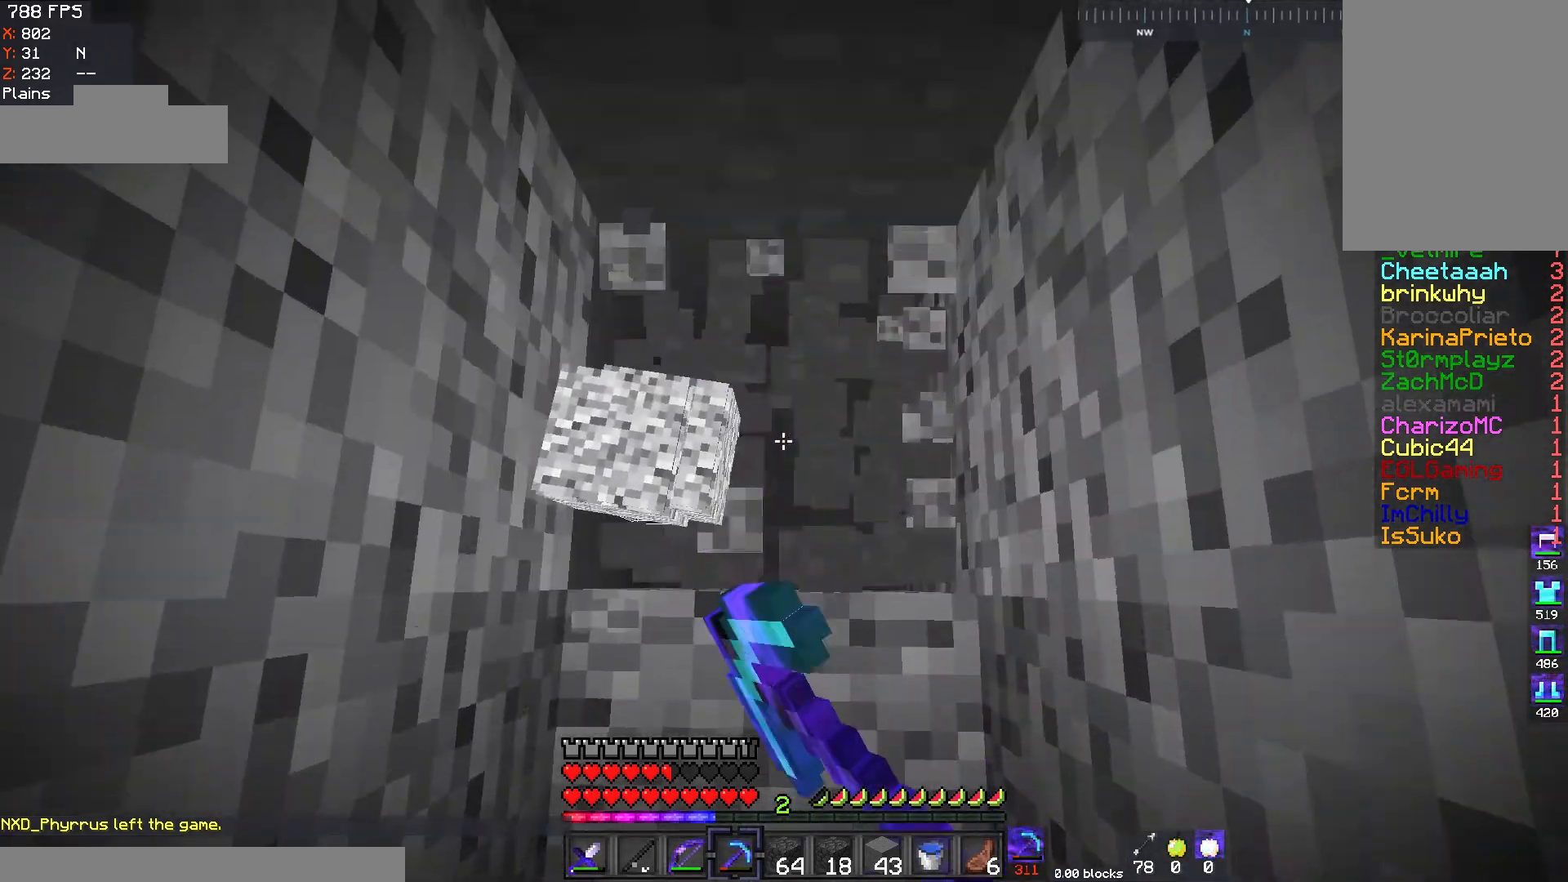
{"keys": [], "mouse": ["left"], "events": [[133, "w", "up"]]}
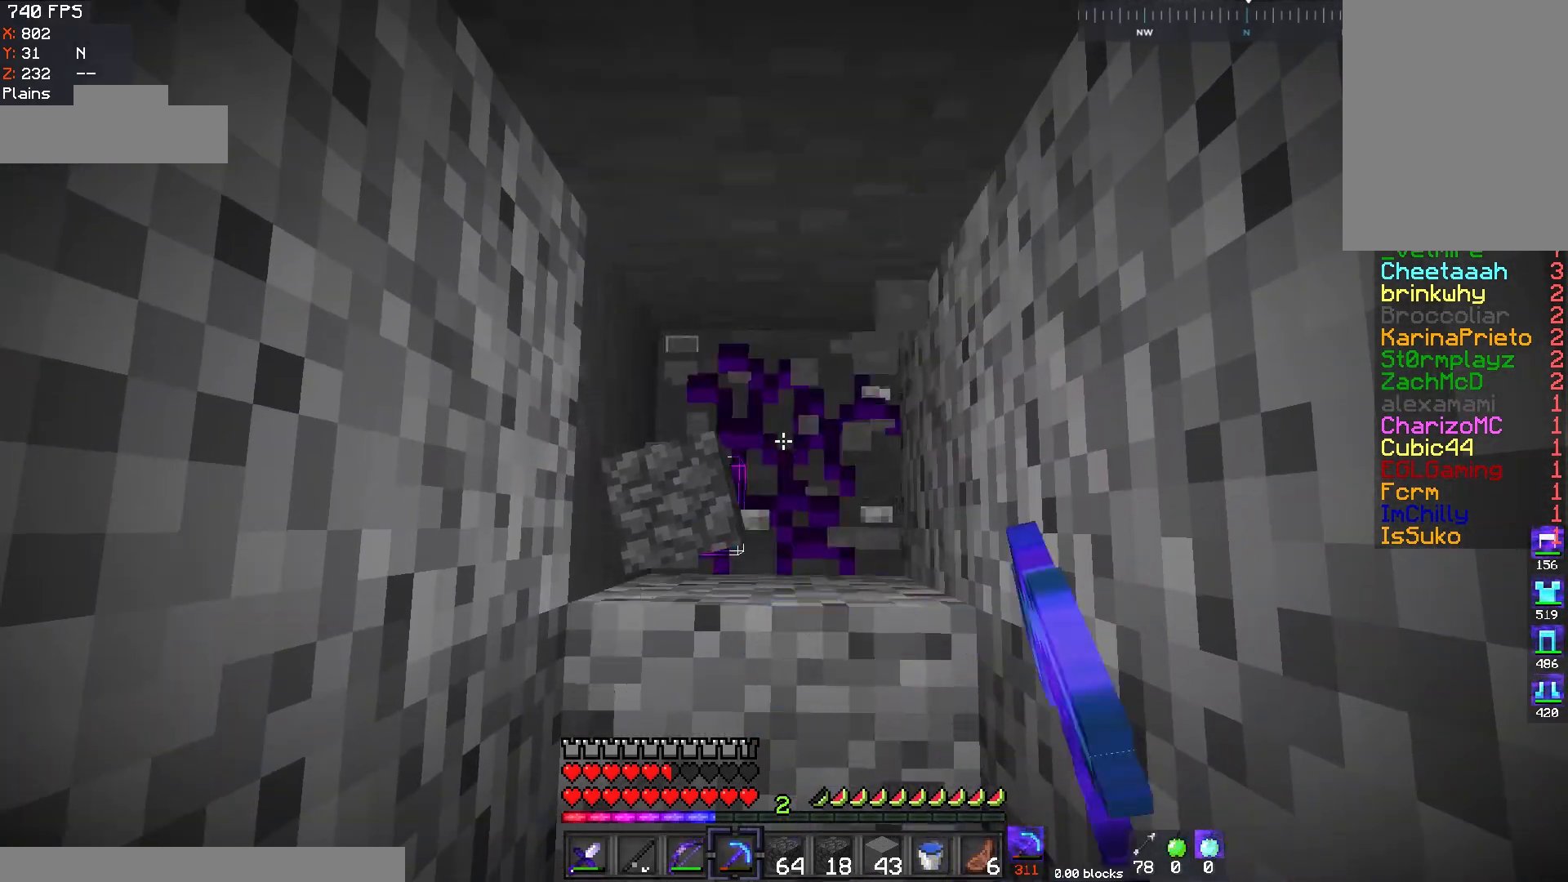
{"keys": [], "mouse": ["left"], "events": []}
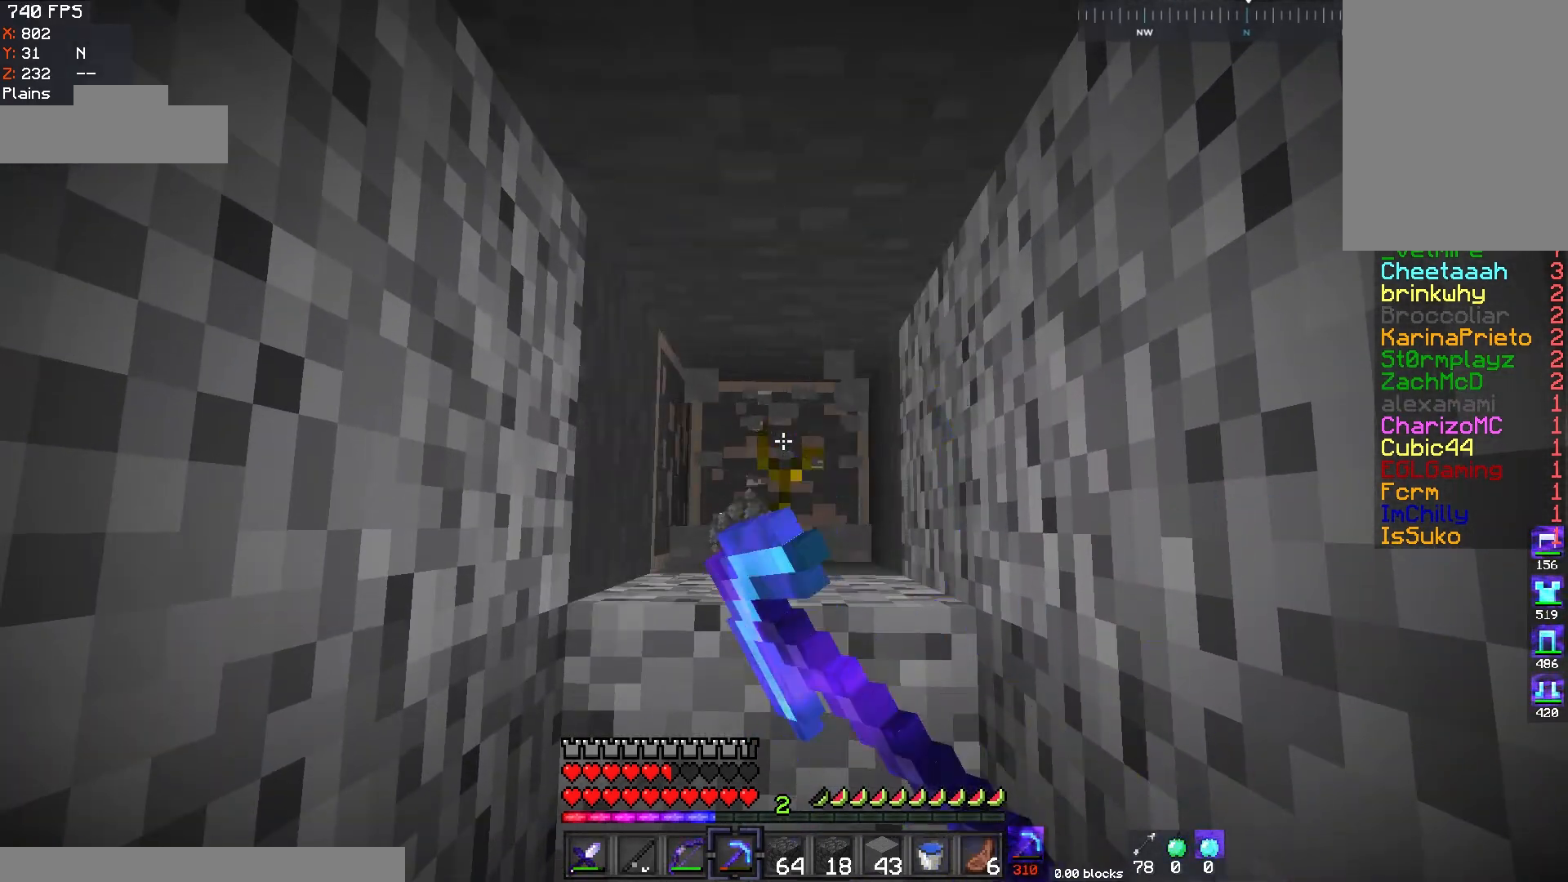
{"keys": [], "mouse": ["left"], "events": []}